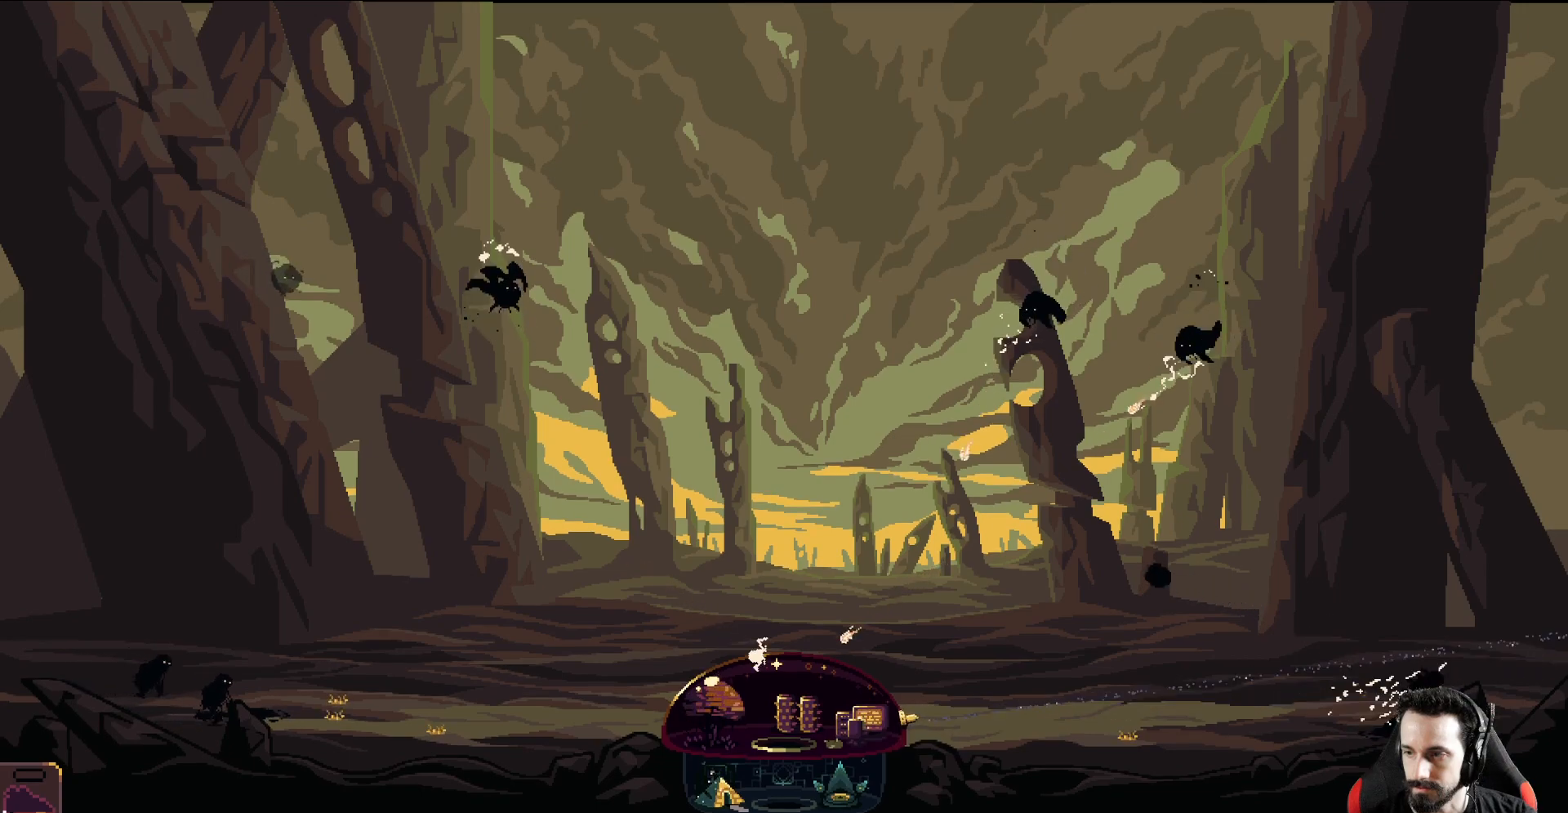
Gameplay with a controller (Xbox layout); each line is a JSON object with the inputs held at the frame after it. "events" lists button and stick changes between this image and that frame as [ms after this image, input, new state], when the widget could be followed in between. Not read: right_stick.
{"buttons": ["R2"], "left_stick": "left", "events": [[117, "R2", "down"]]}
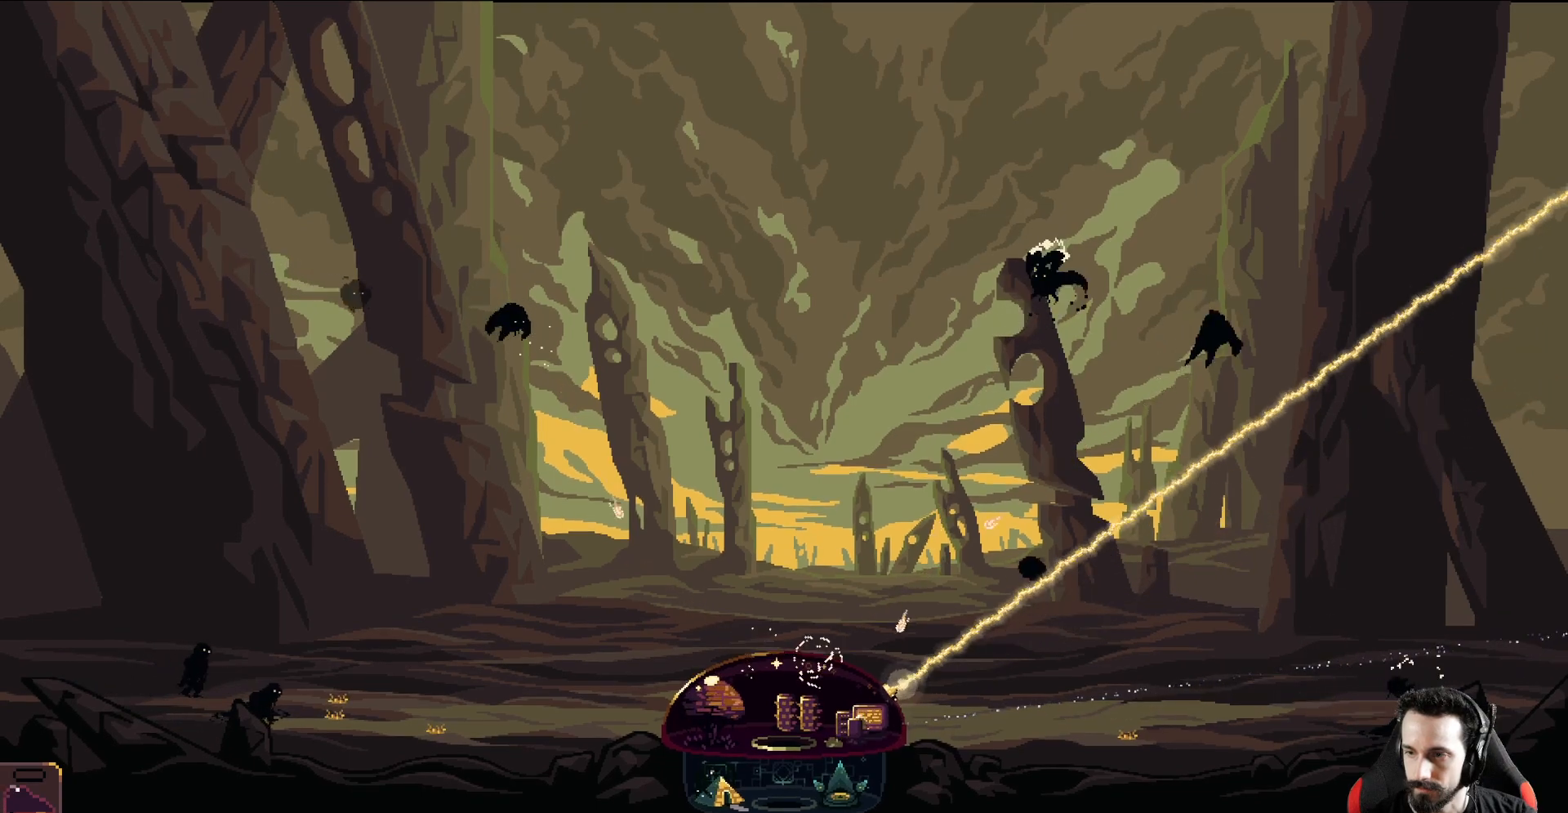
{"buttons": ["R2"], "left_stick": "left", "events": []}
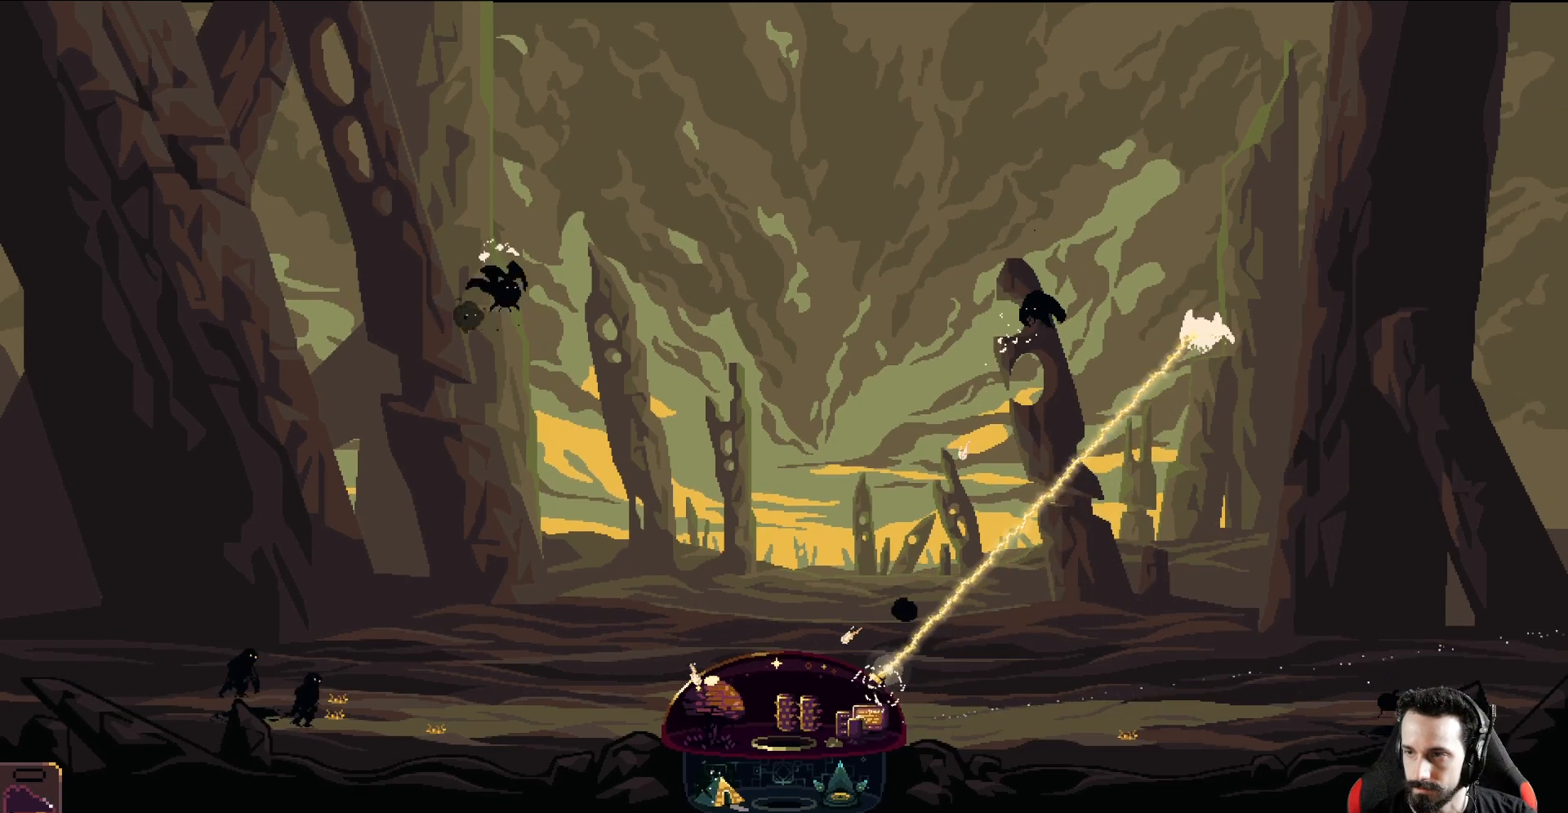
{"buttons": ["R2"], "left_stick": "left", "events": []}
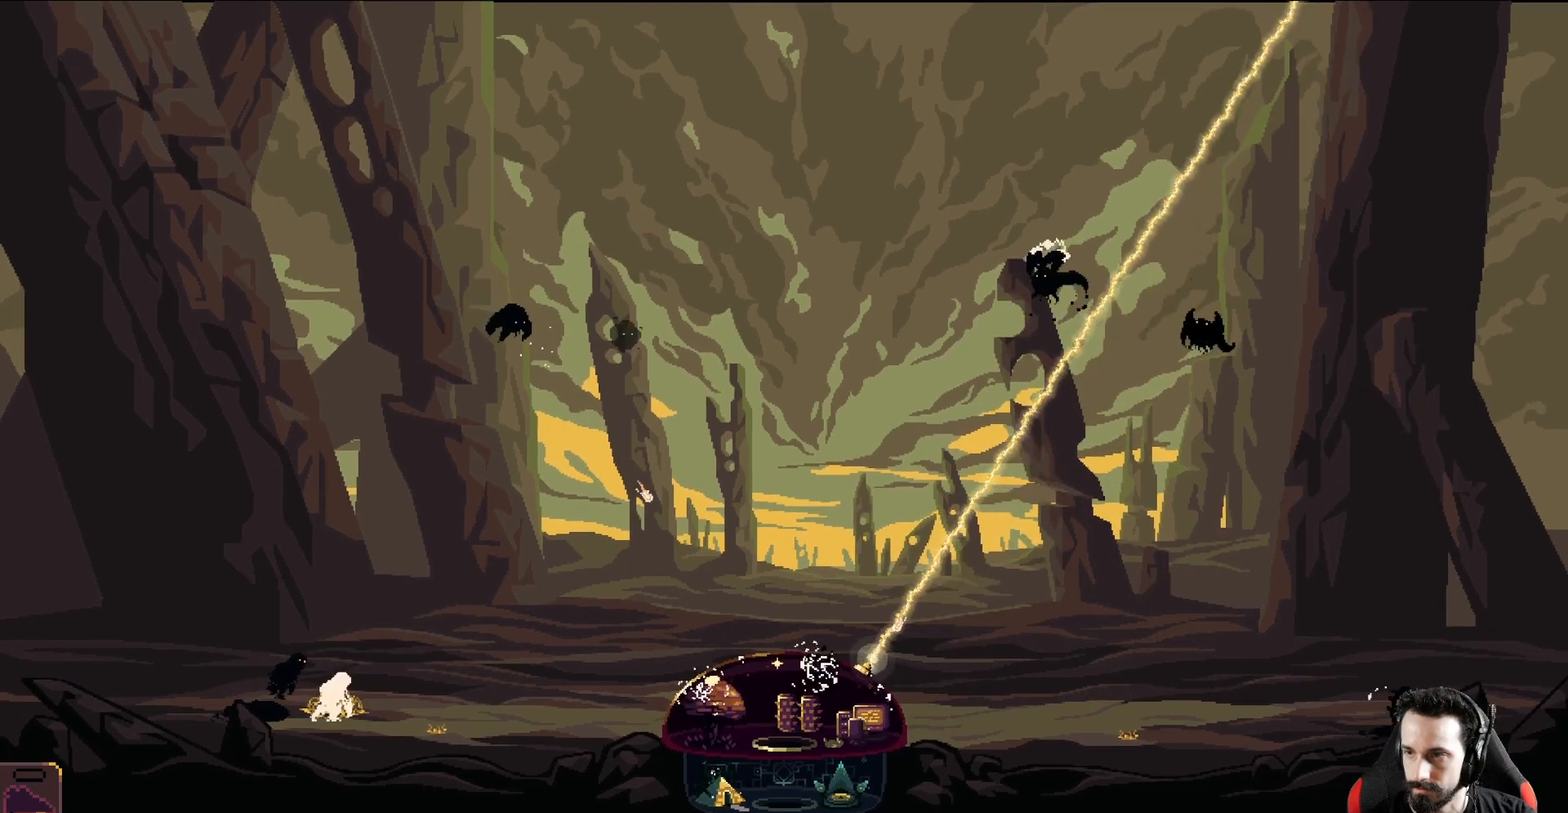
{"buttons": ["R2"], "left_stick": "center", "events": [[333, "left_stick", "center"]]}
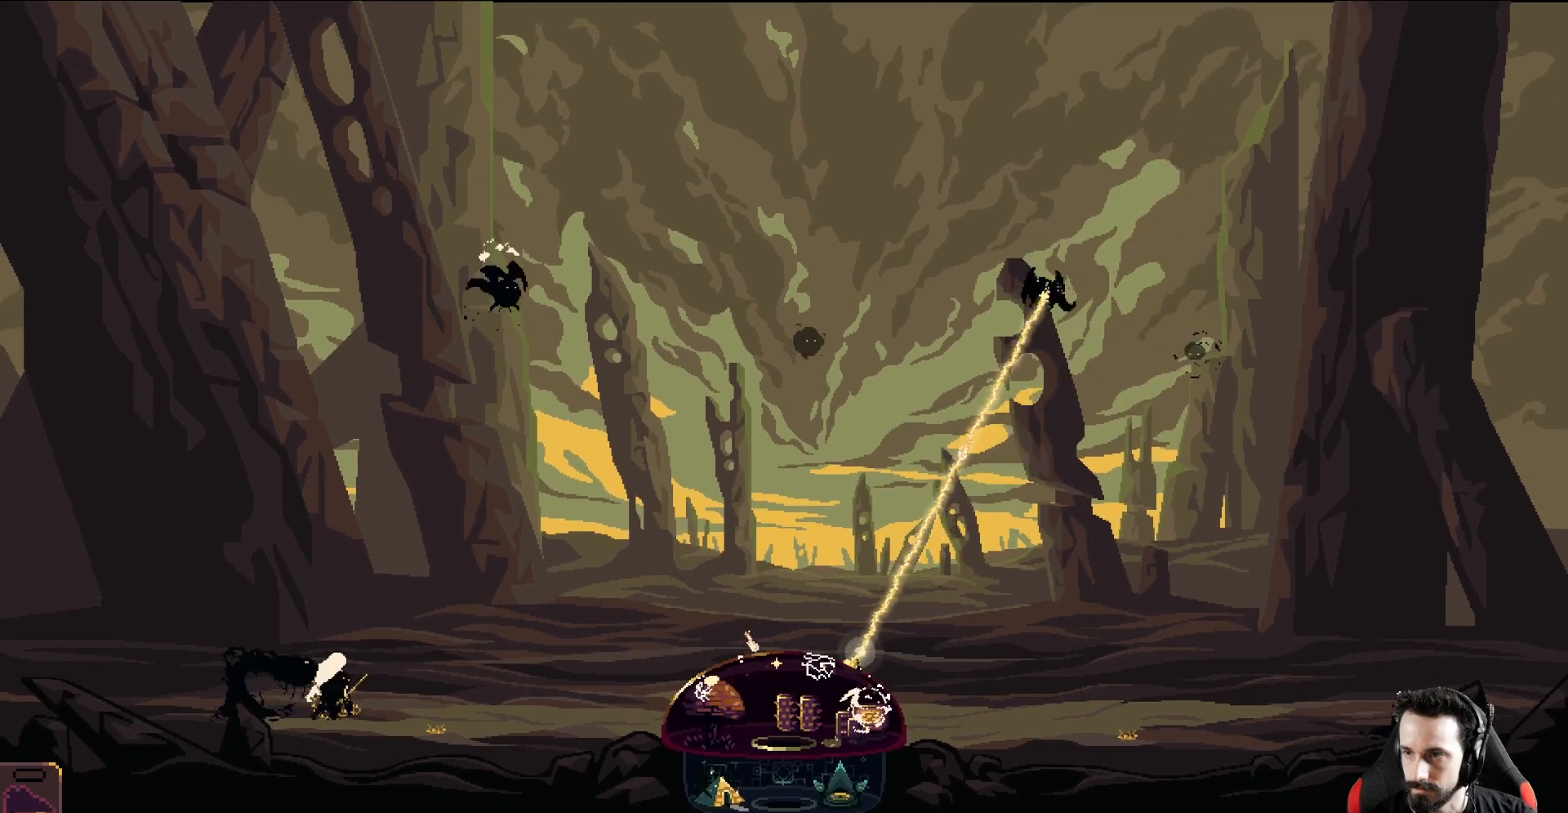
{"buttons": ["R2"], "left_stick": "center", "events": []}
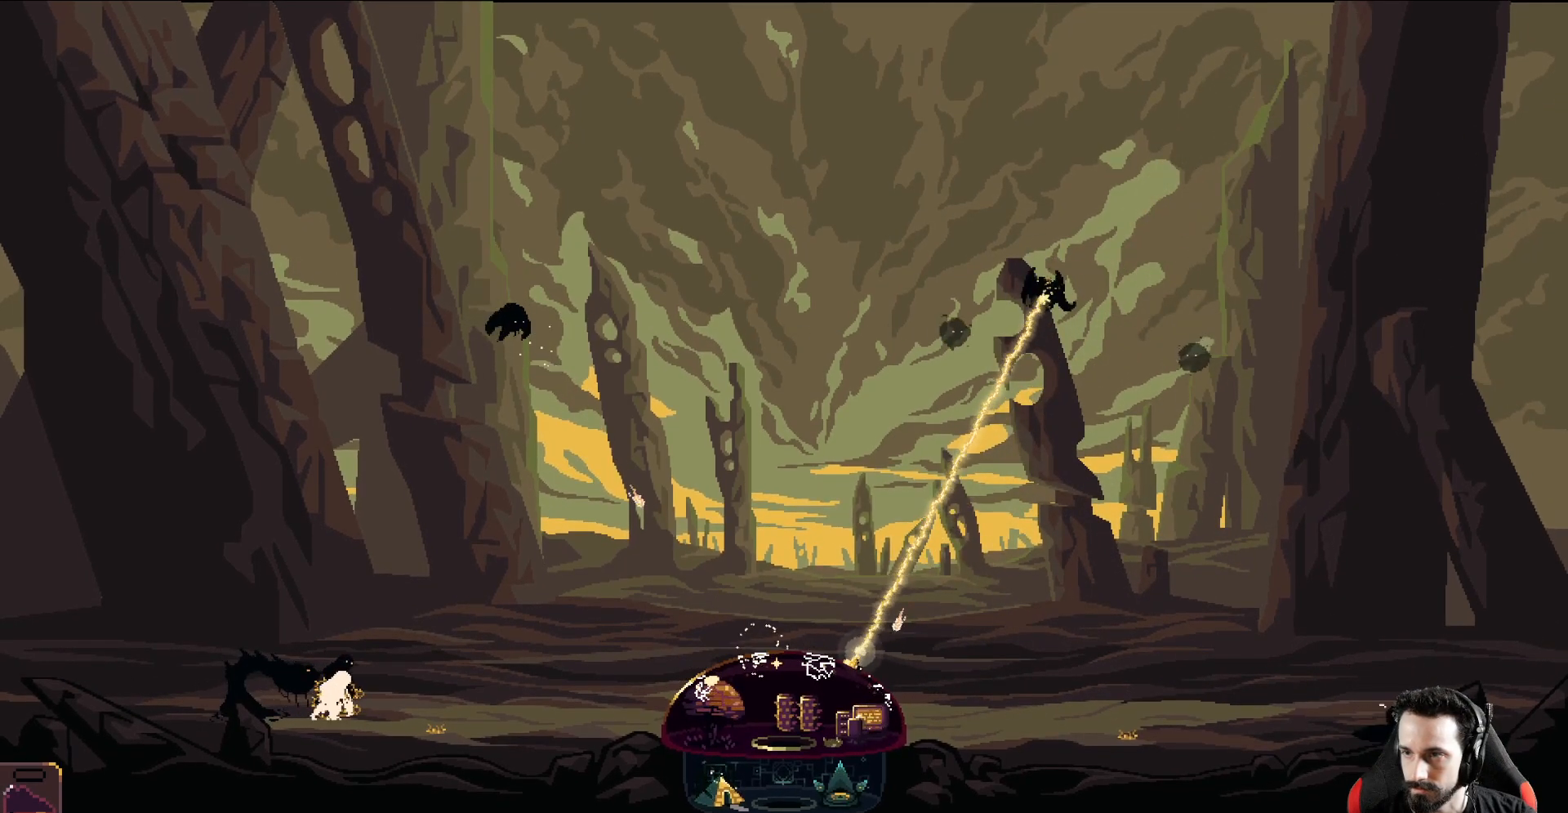
{"buttons": ["R2"], "left_stick": "right", "events": [[50, "left_stick", "right"]]}
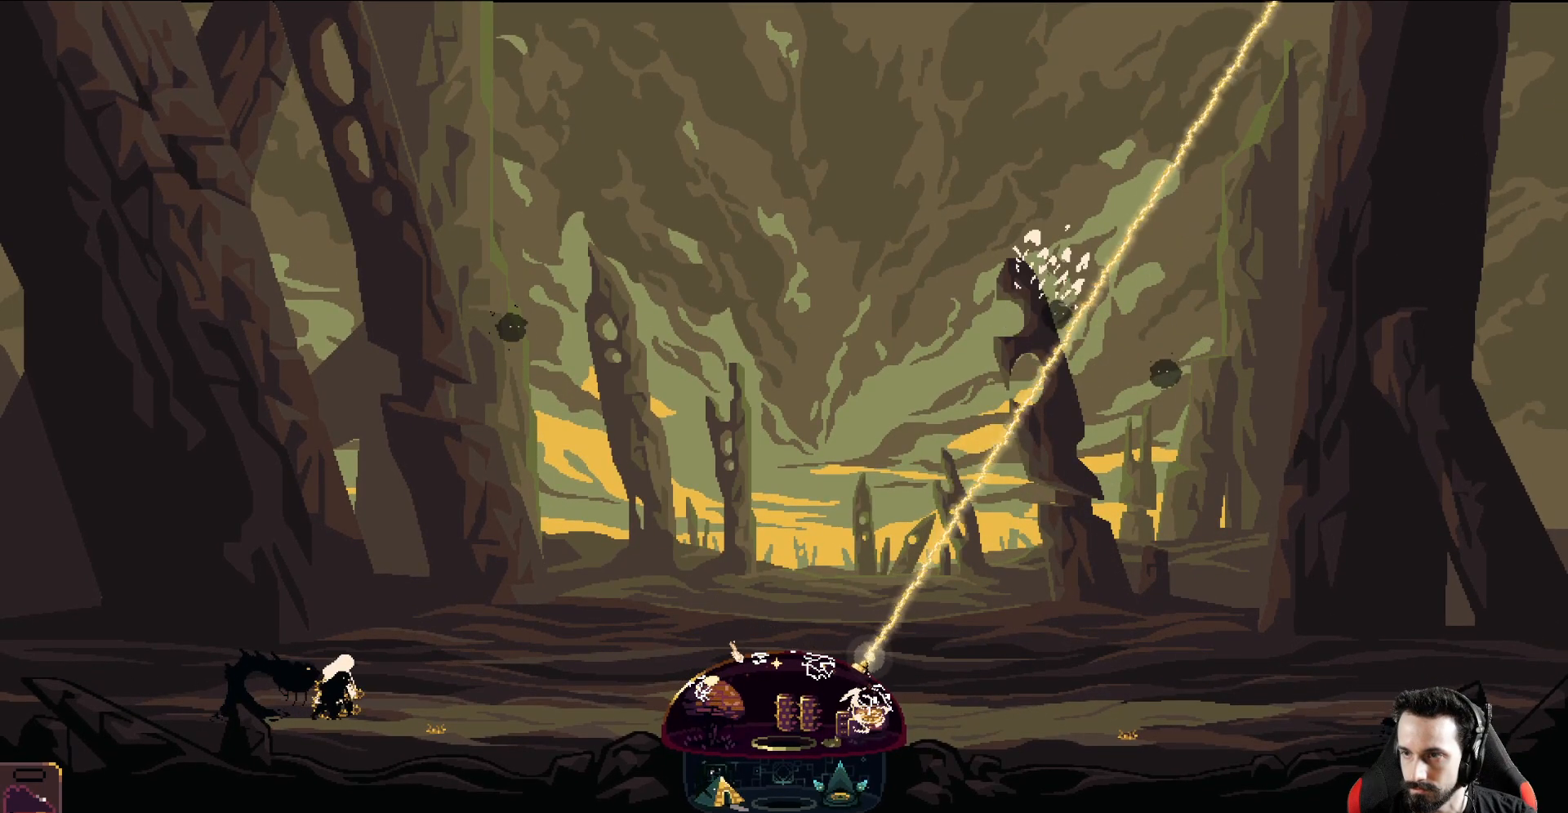
{"buttons": ["R2"], "left_stick": "right", "events": [[67, "left_stick", "left"], [133, "left_stick", "right"], [283, "R2", "up"], [483, "R2", "down"]]}
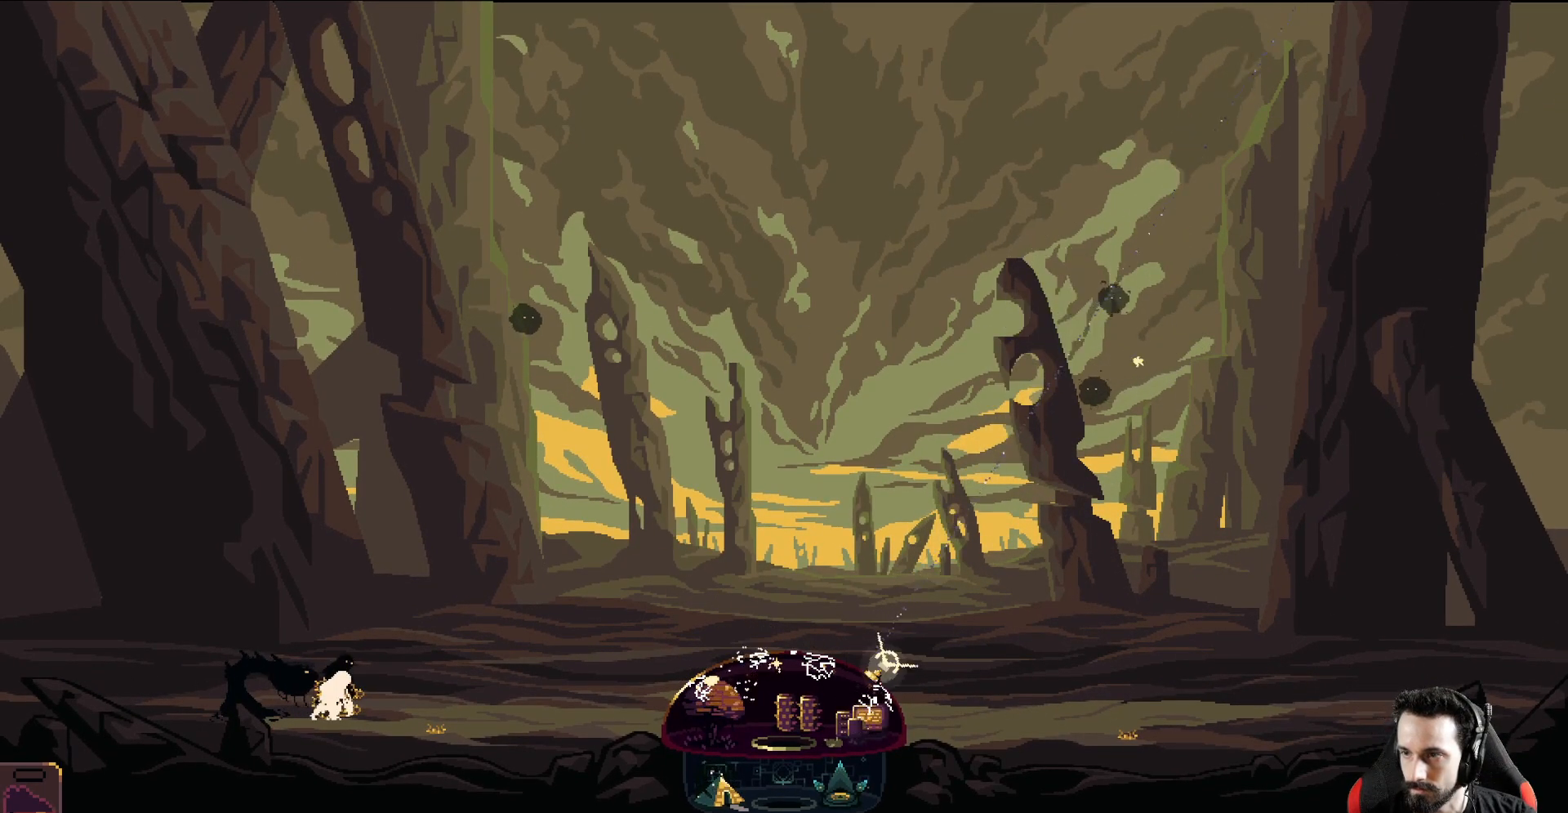
{"buttons": ["R2"], "left_stick": "left", "events": [[100, "left_stick", "left"]]}
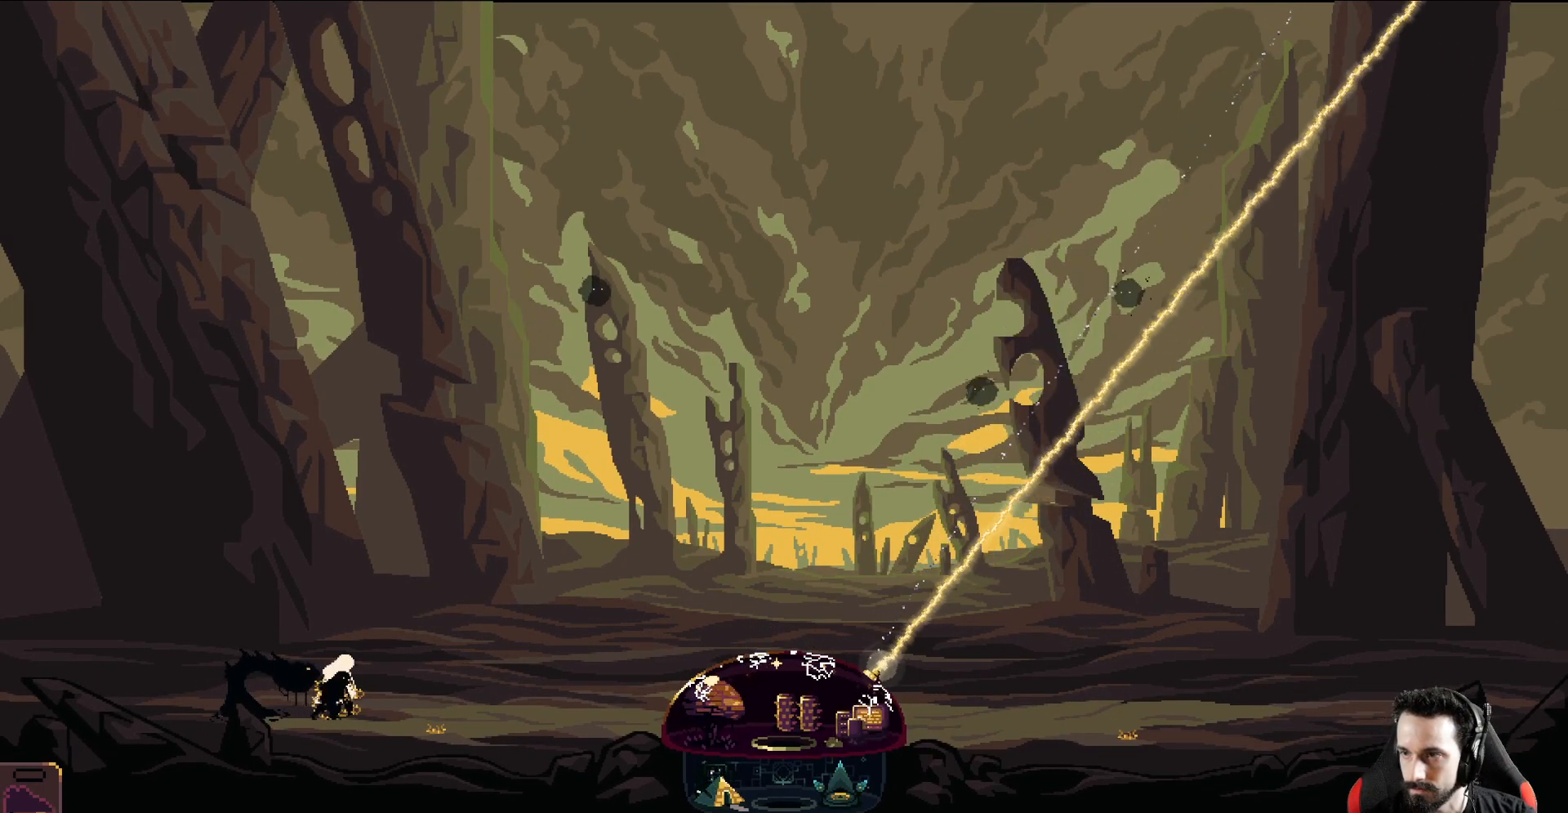
{"buttons": ["R2"], "left_stick": "center", "events": [[183, "left_stick", "center"]]}
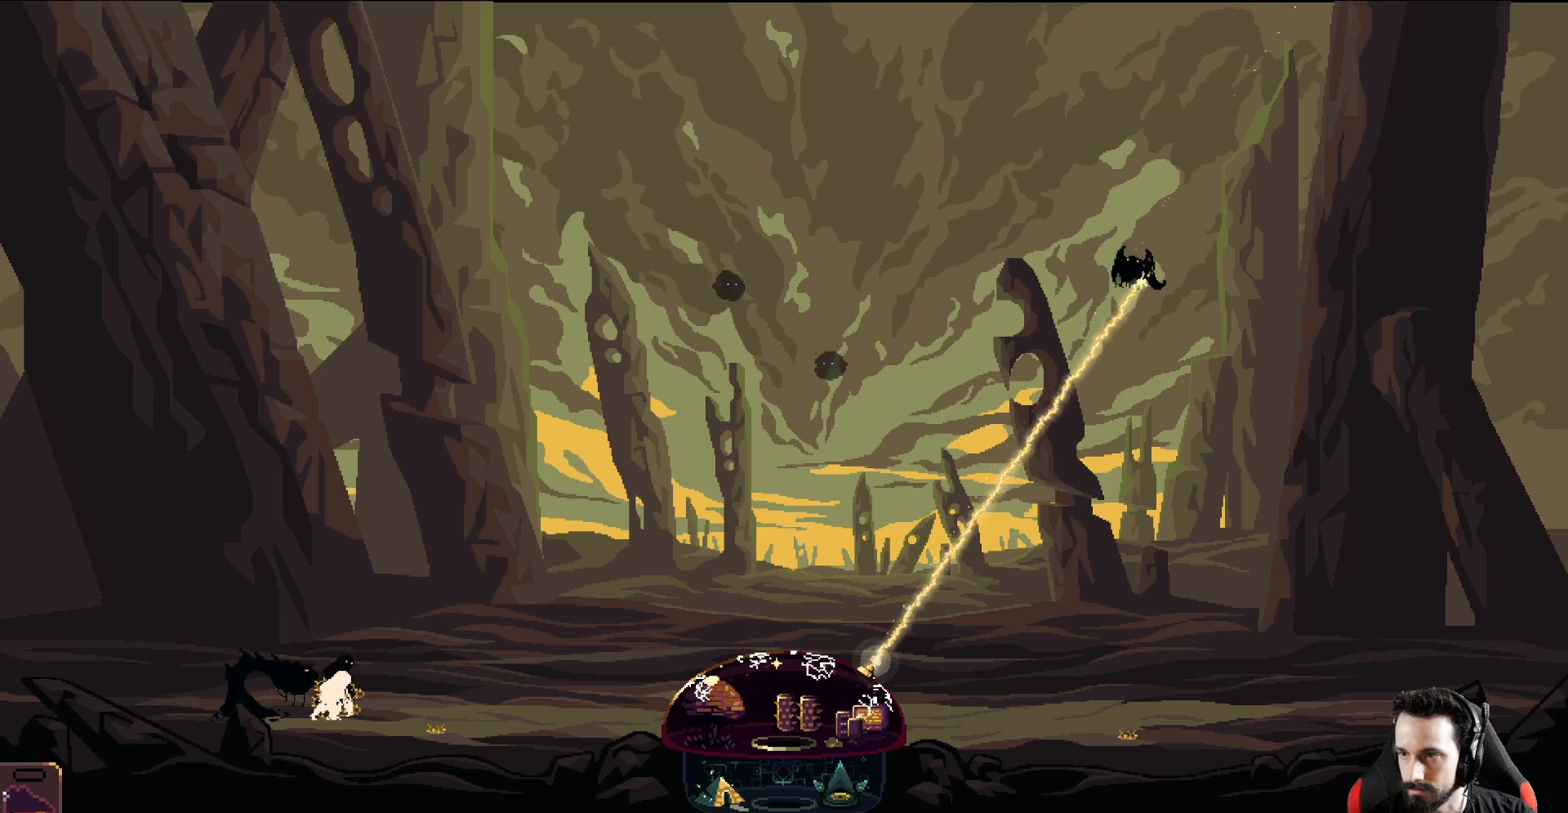
{"buttons": ["R2"], "left_stick": "center", "events": []}
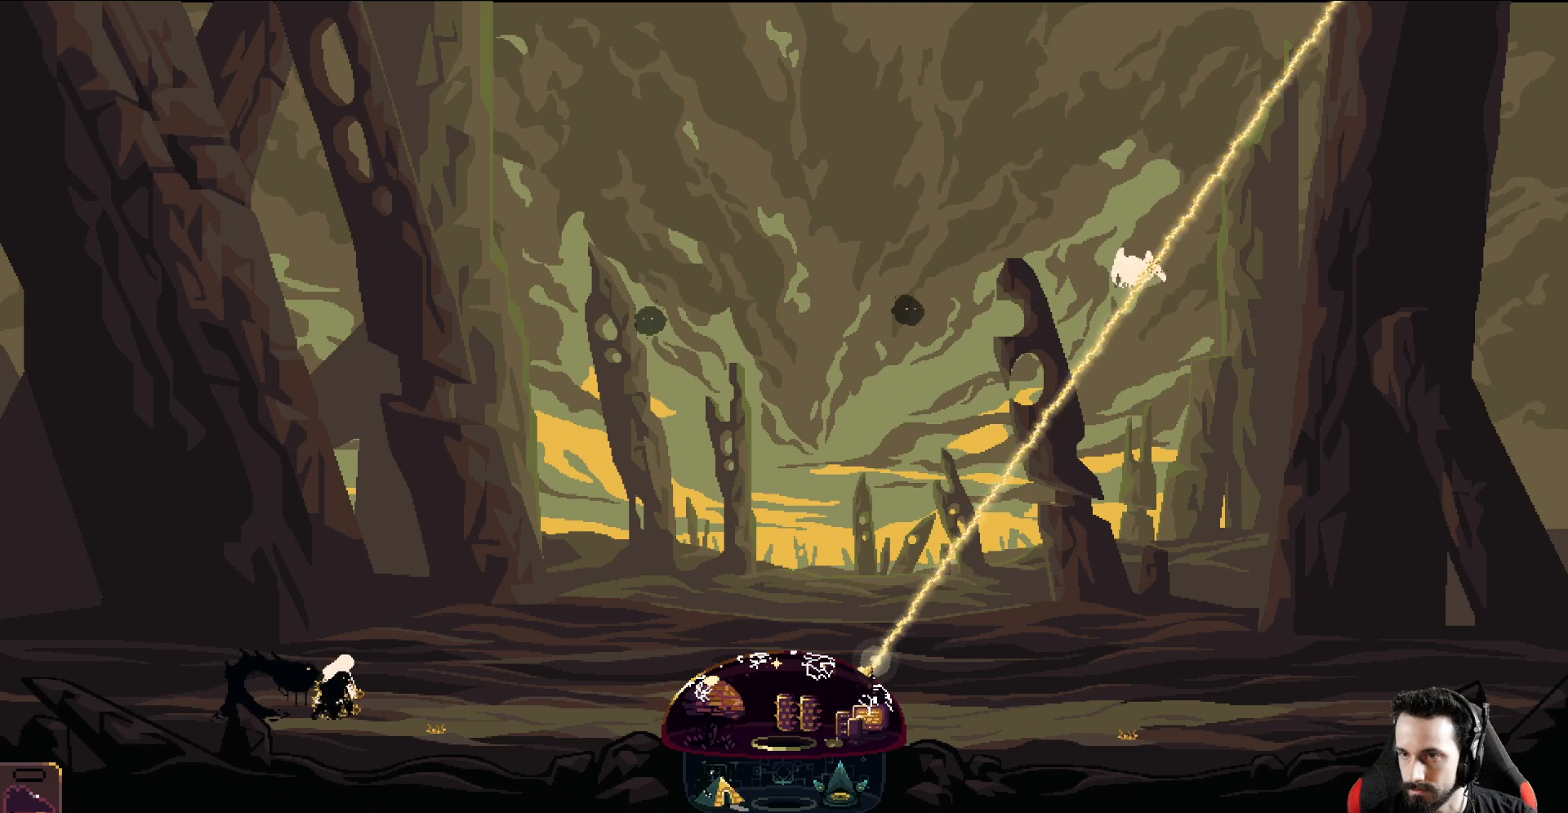
{"buttons": ["R2"], "left_stick": "center", "events": []}
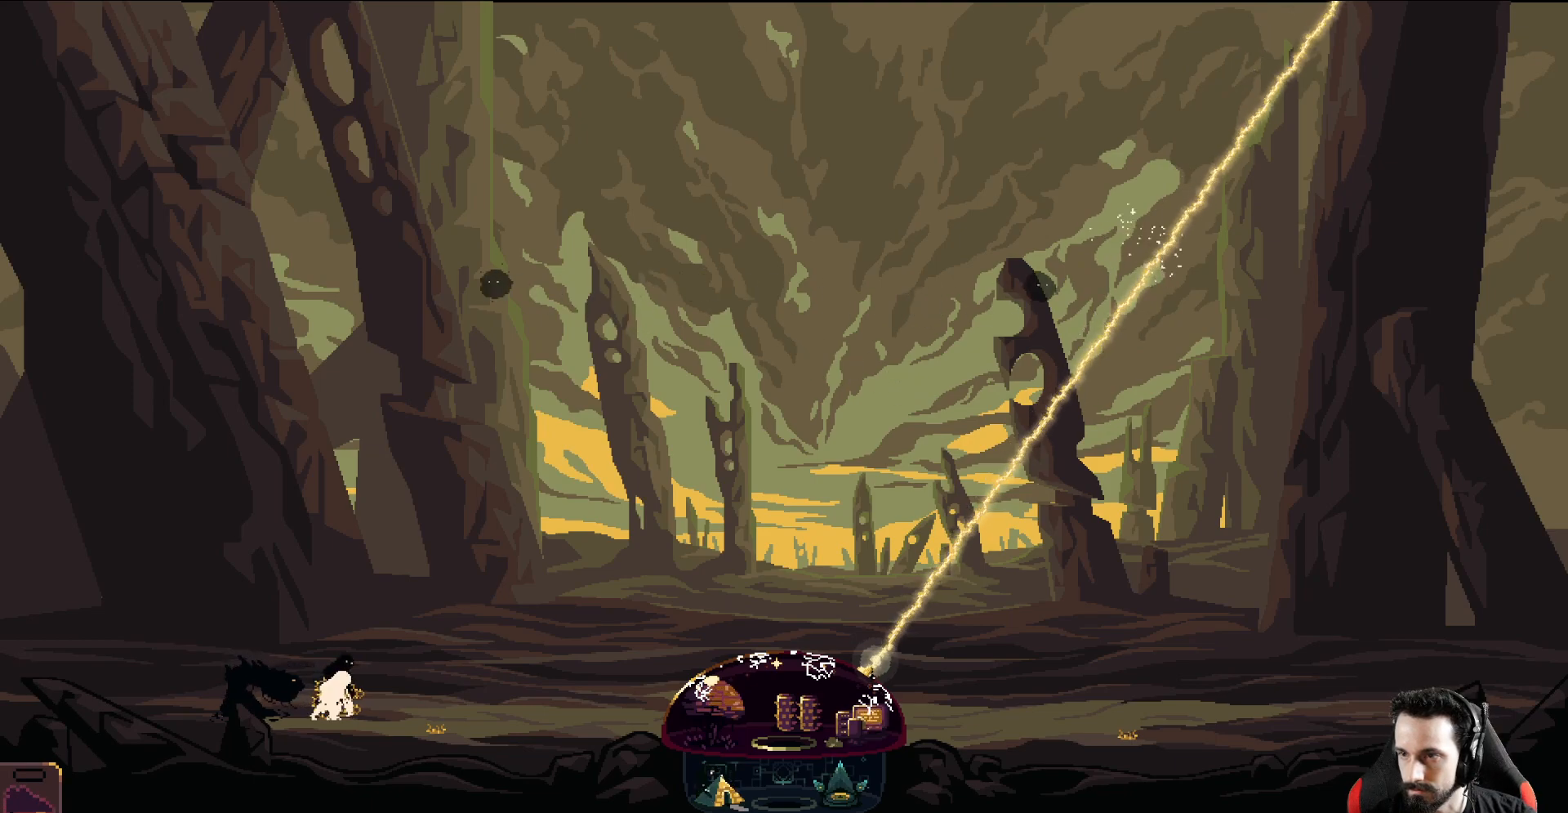
{"buttons": ["R2"], "left_stick": "left", "events": [[233, "left_stick", "left"]]}
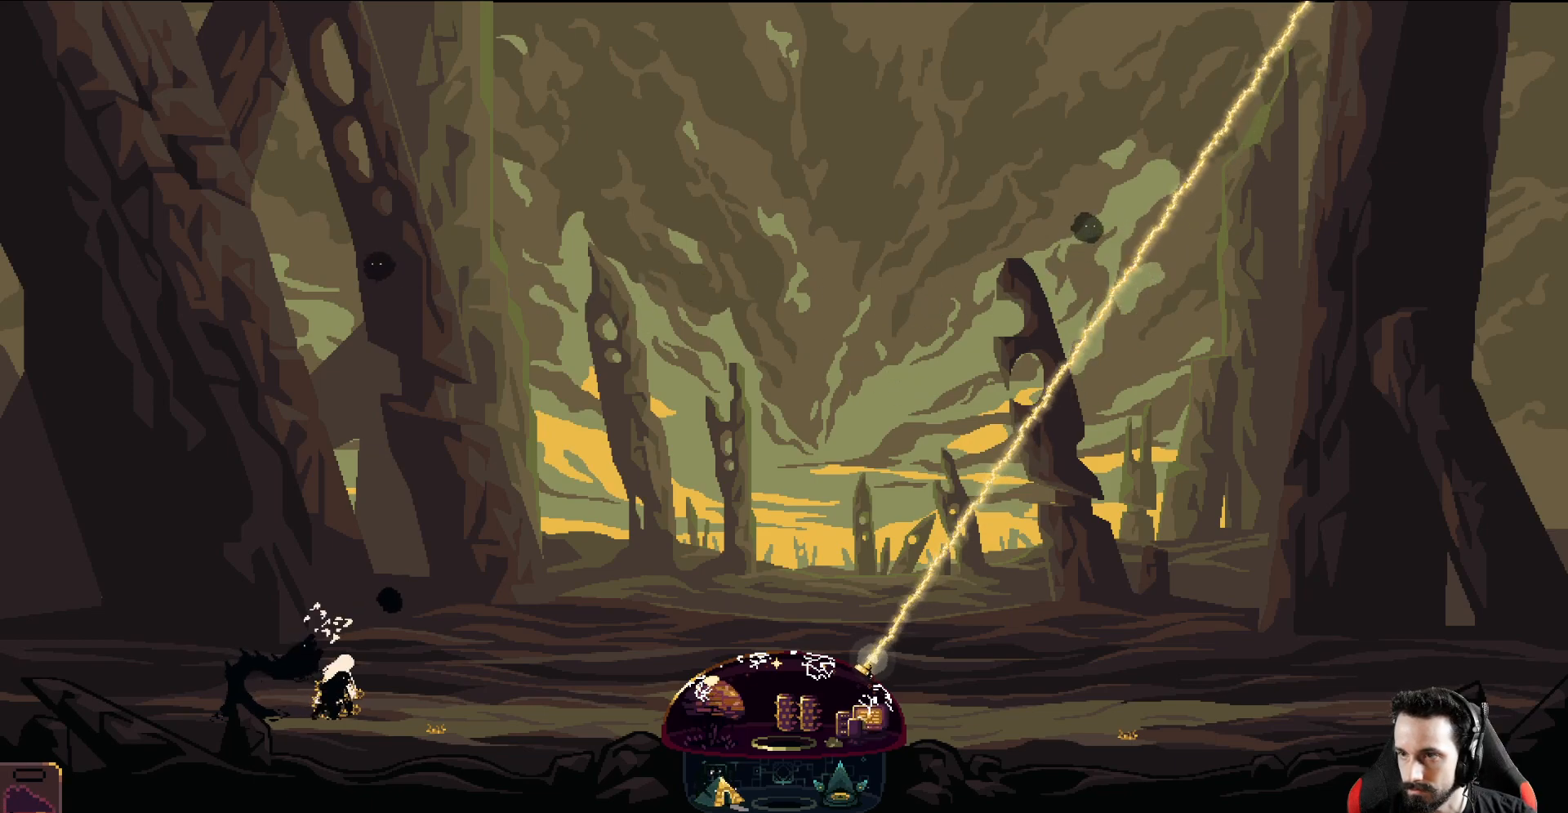
{"buttons": [], "left_stick": "right", "events": [[83, "left_stick", "right"], [133, "R2", "up"], [400, "X", "down"], [450, "X", "up"]]}
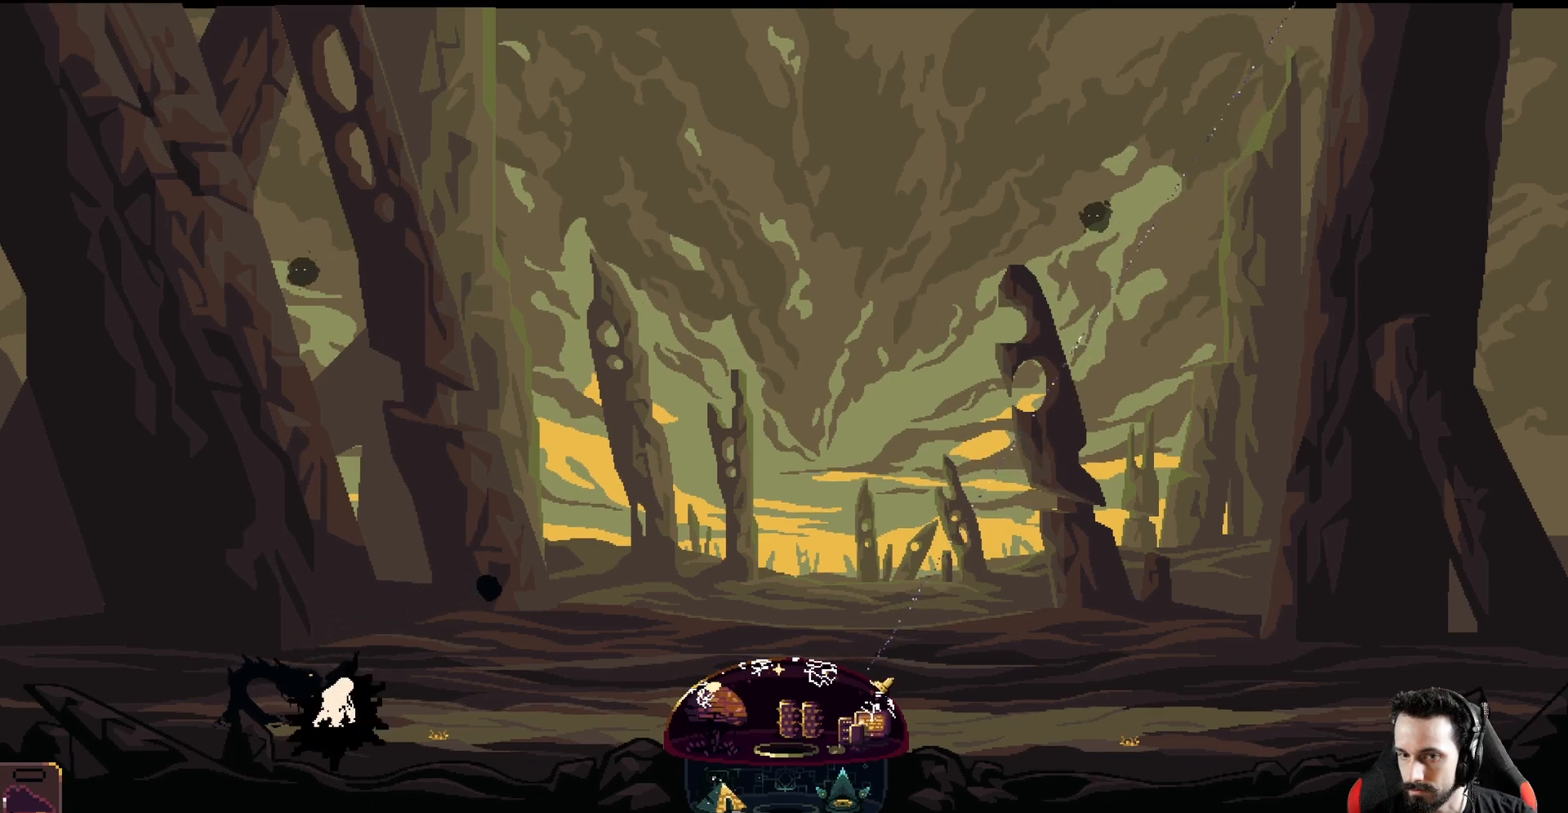
{"buttons": ["R2"], "left_stick": "right", "events": [[33, "L3", "down"], [250, "L3", "up"], [417, "R2", "down"]]}
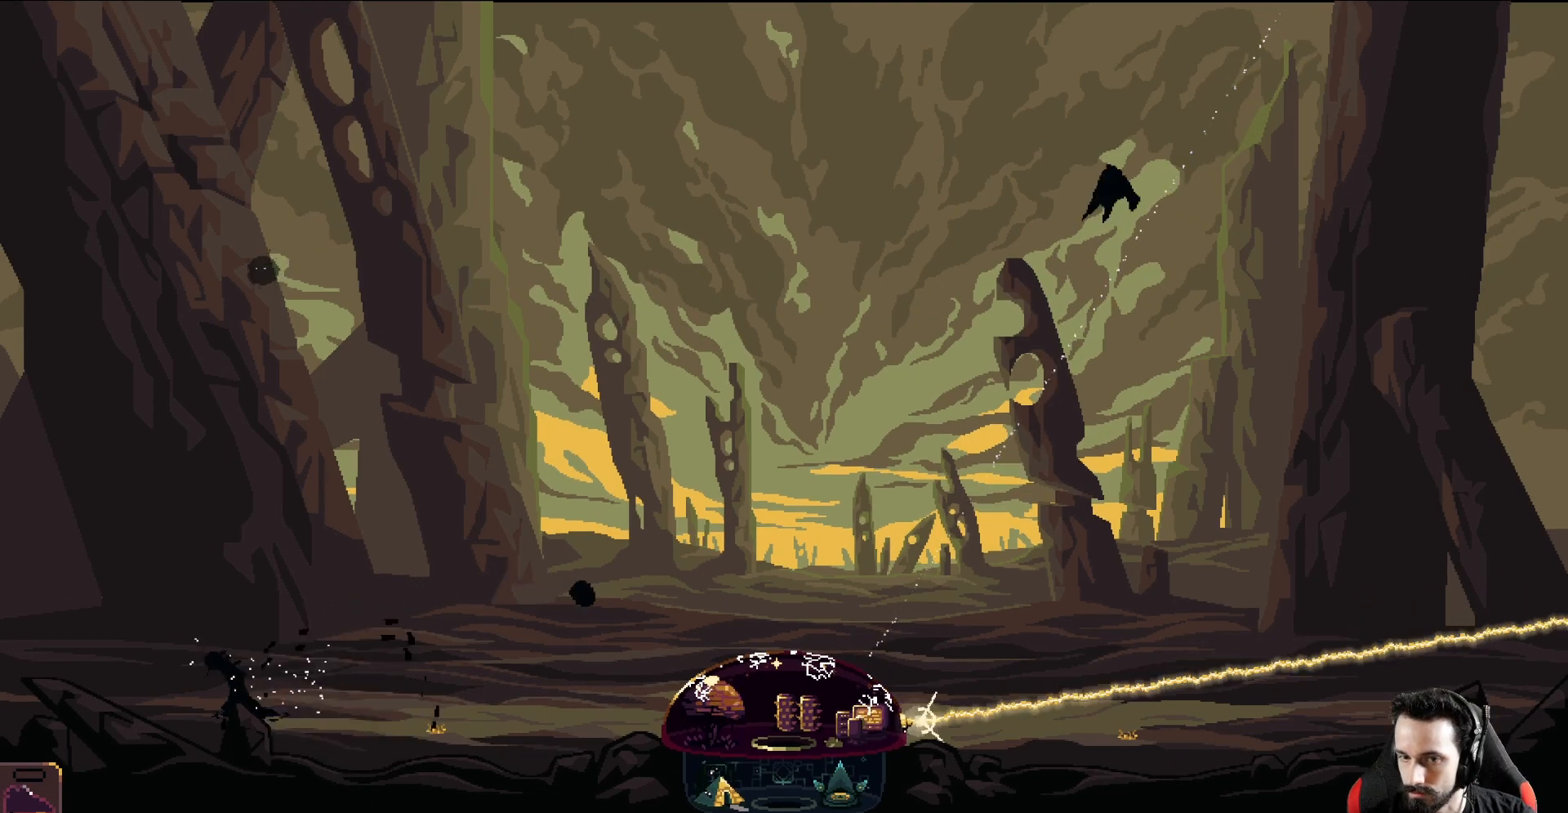
{"buttons": ["R2"], "left_stick": "left", "events": [[267, "left_stick", "left"]]}
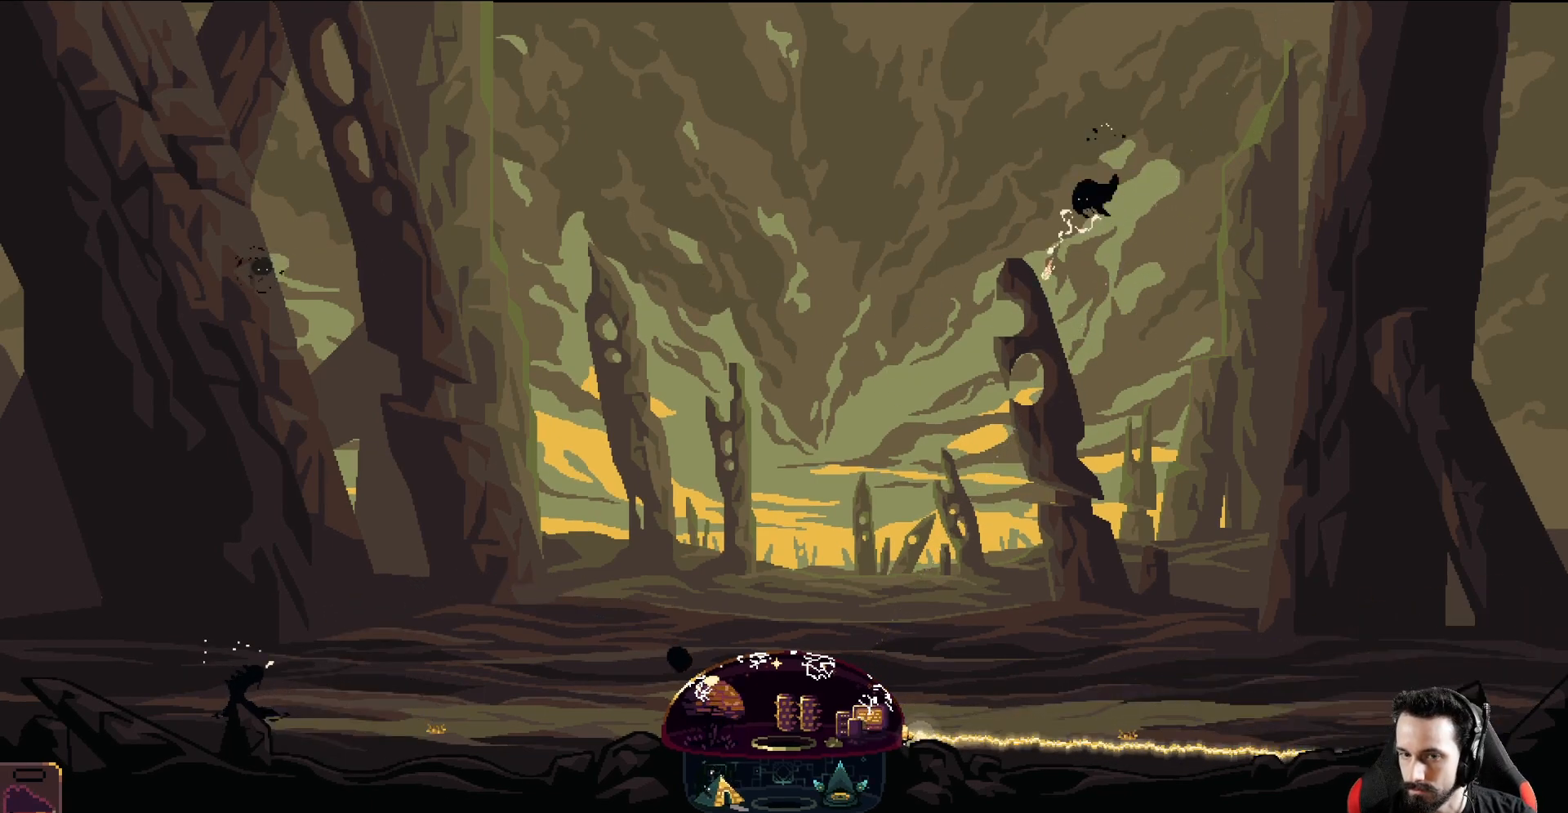
{"buttons": ["R2"], "left_stick": "left", "events": [[83, "left_stick", "center"], [450, "left_stick", "left"]]}
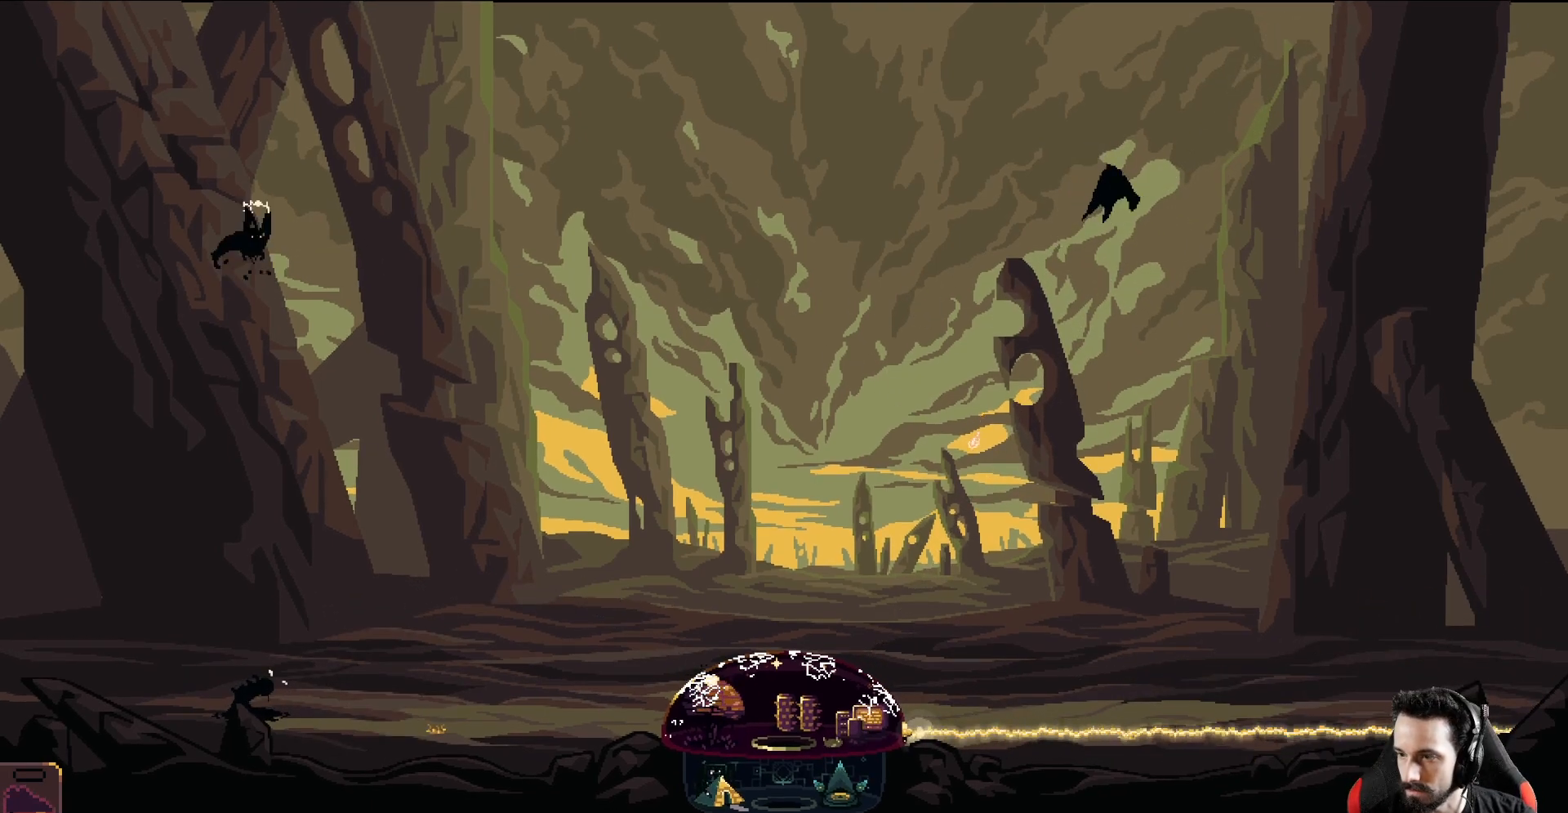
{"buttons": [], "left_stick": "left", "events": [[483, "R2", "up"]]}
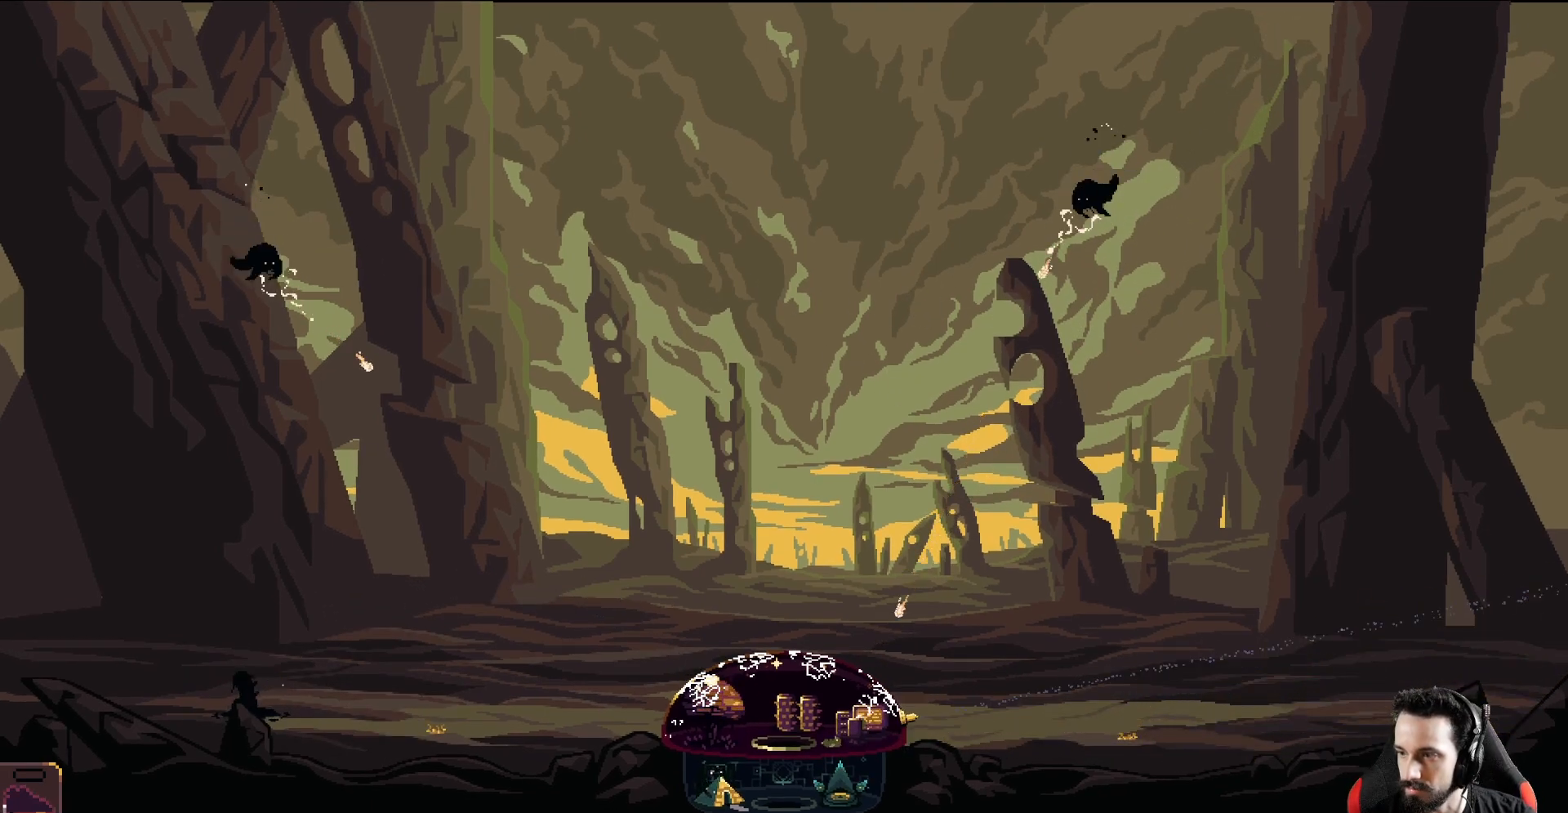
{"buttons": ["R2"], "left_stick": "left", "events": [[483, "R2", "down"]]}
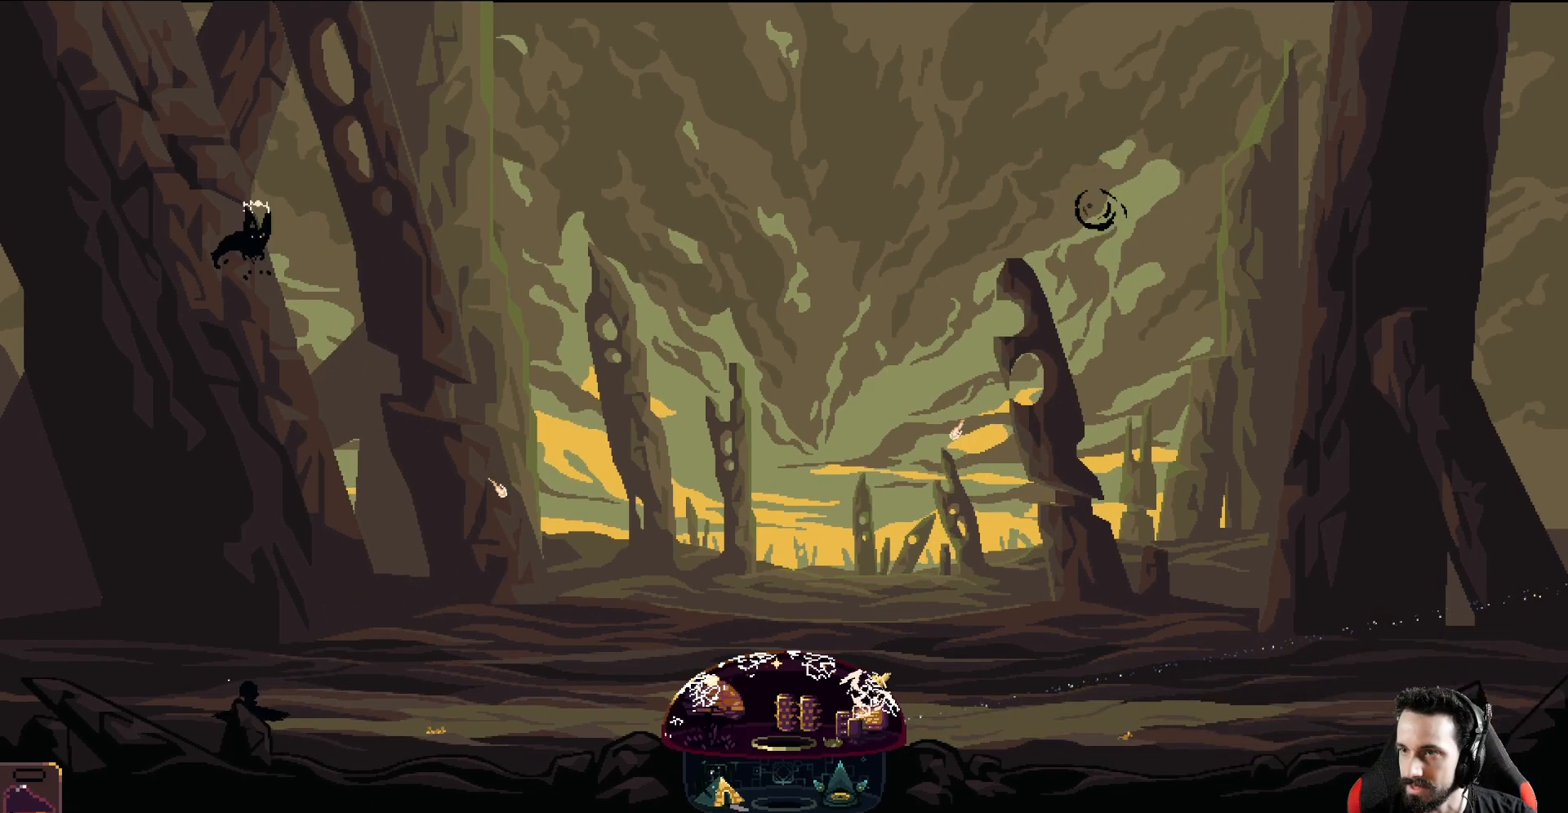
{"buttons": ["R2"], "left_stick": "left", "events": []}
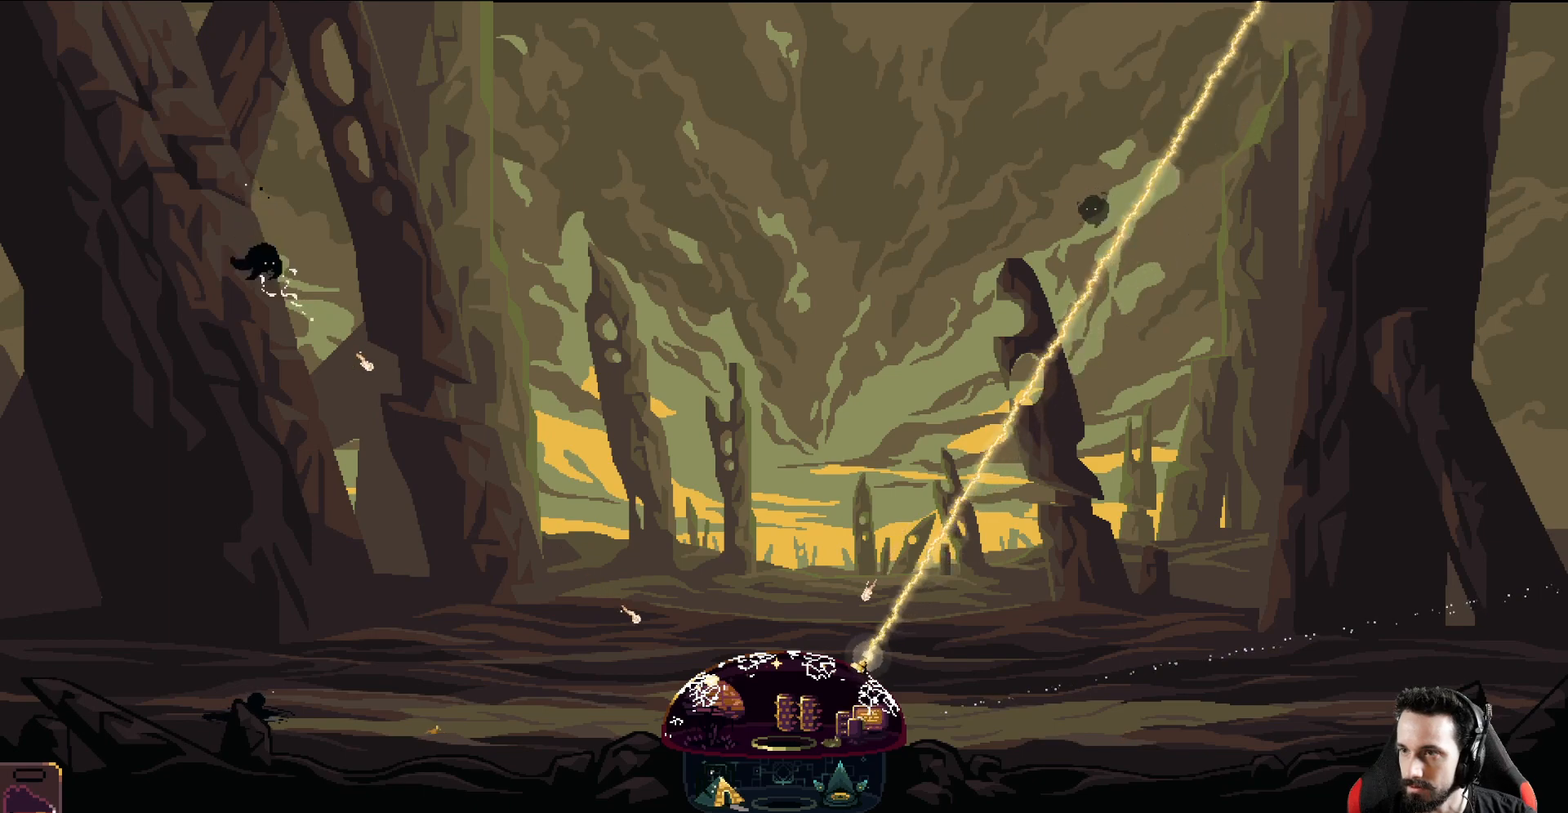
{"buttons": [], "left_stick": "left", "events": [[233, "R2", "up"]]}
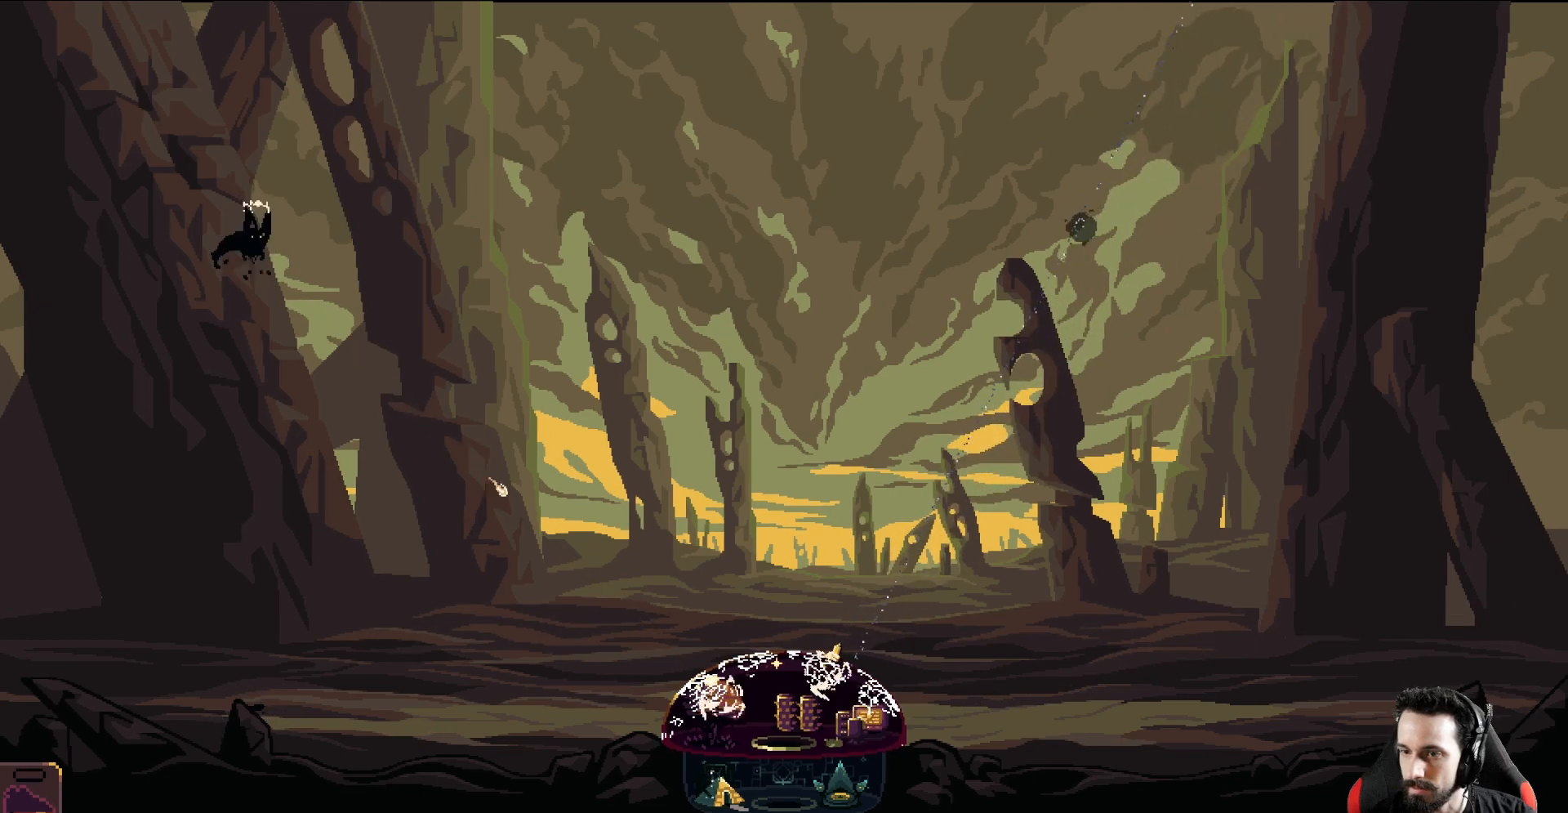
{"buttons": [], "left_stick": "left", "events": []}
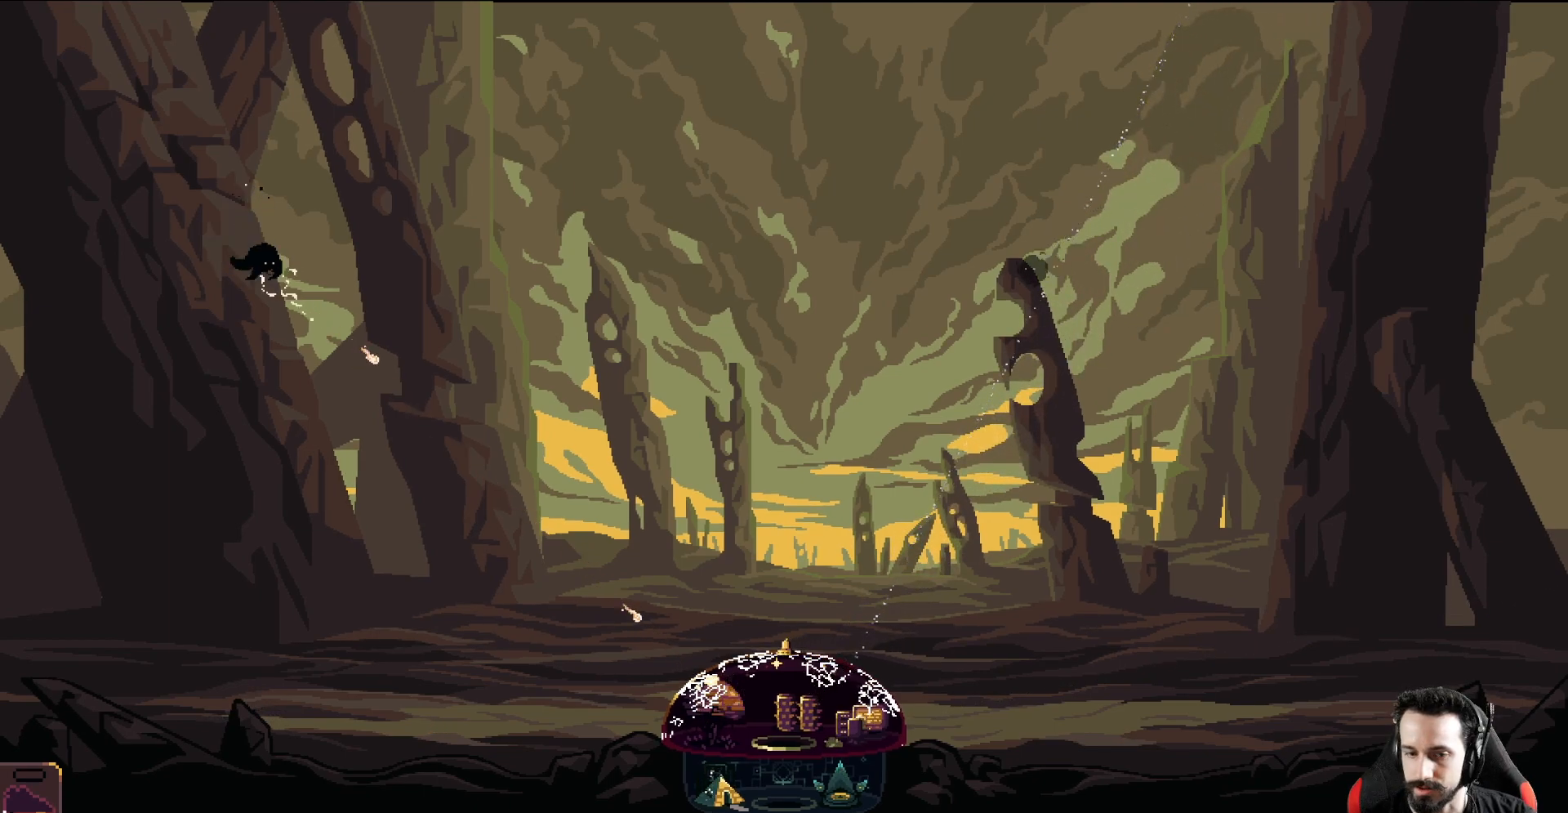
{"buttons": [], "left_stick": "left", "events": []}
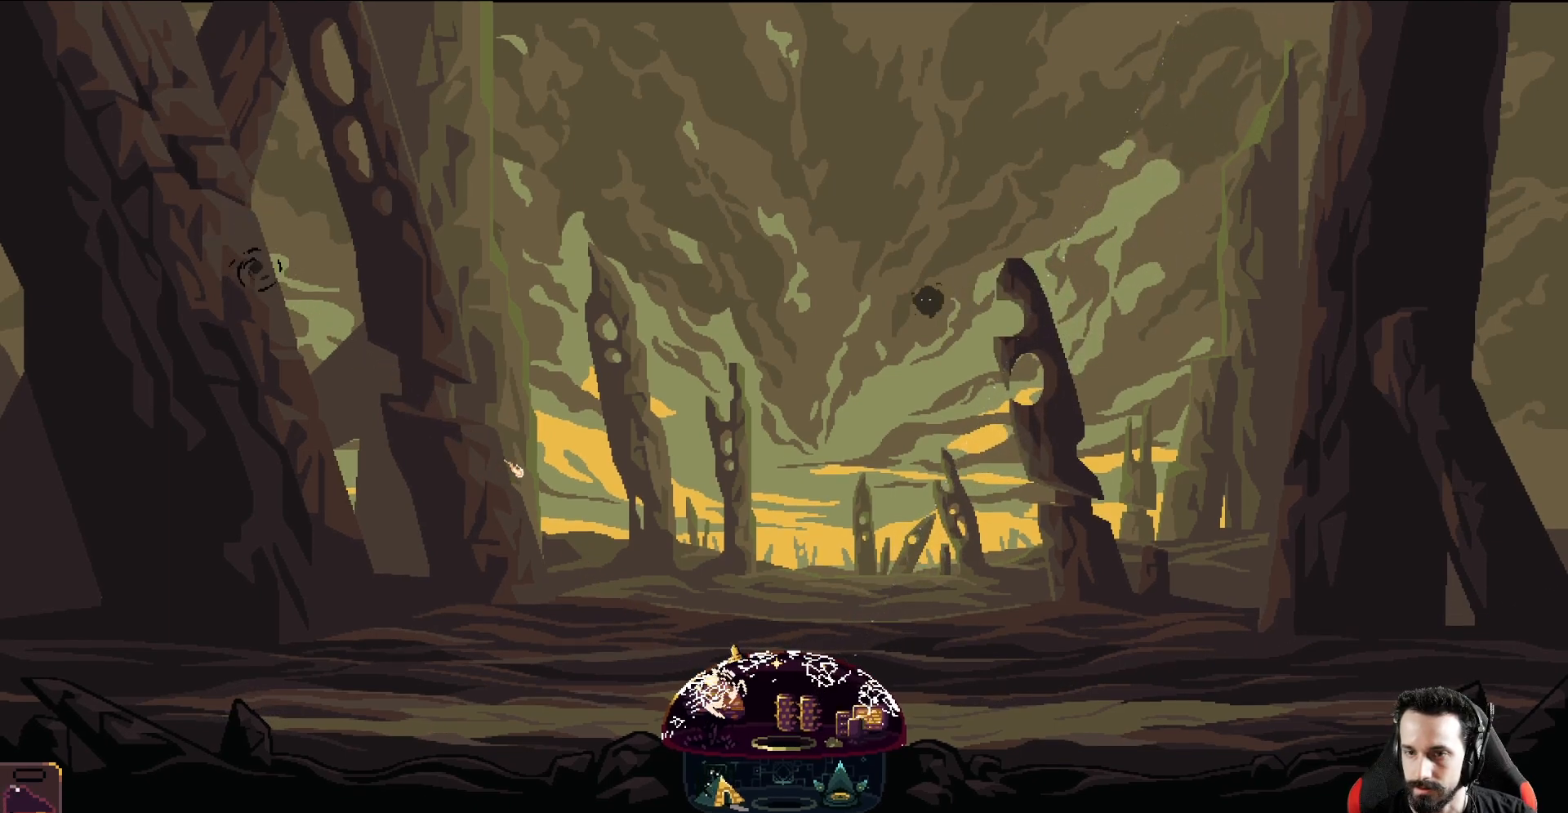
{"buttons": [], "left_stick": "right", "events": [[450, "left_stick", "right"]]}
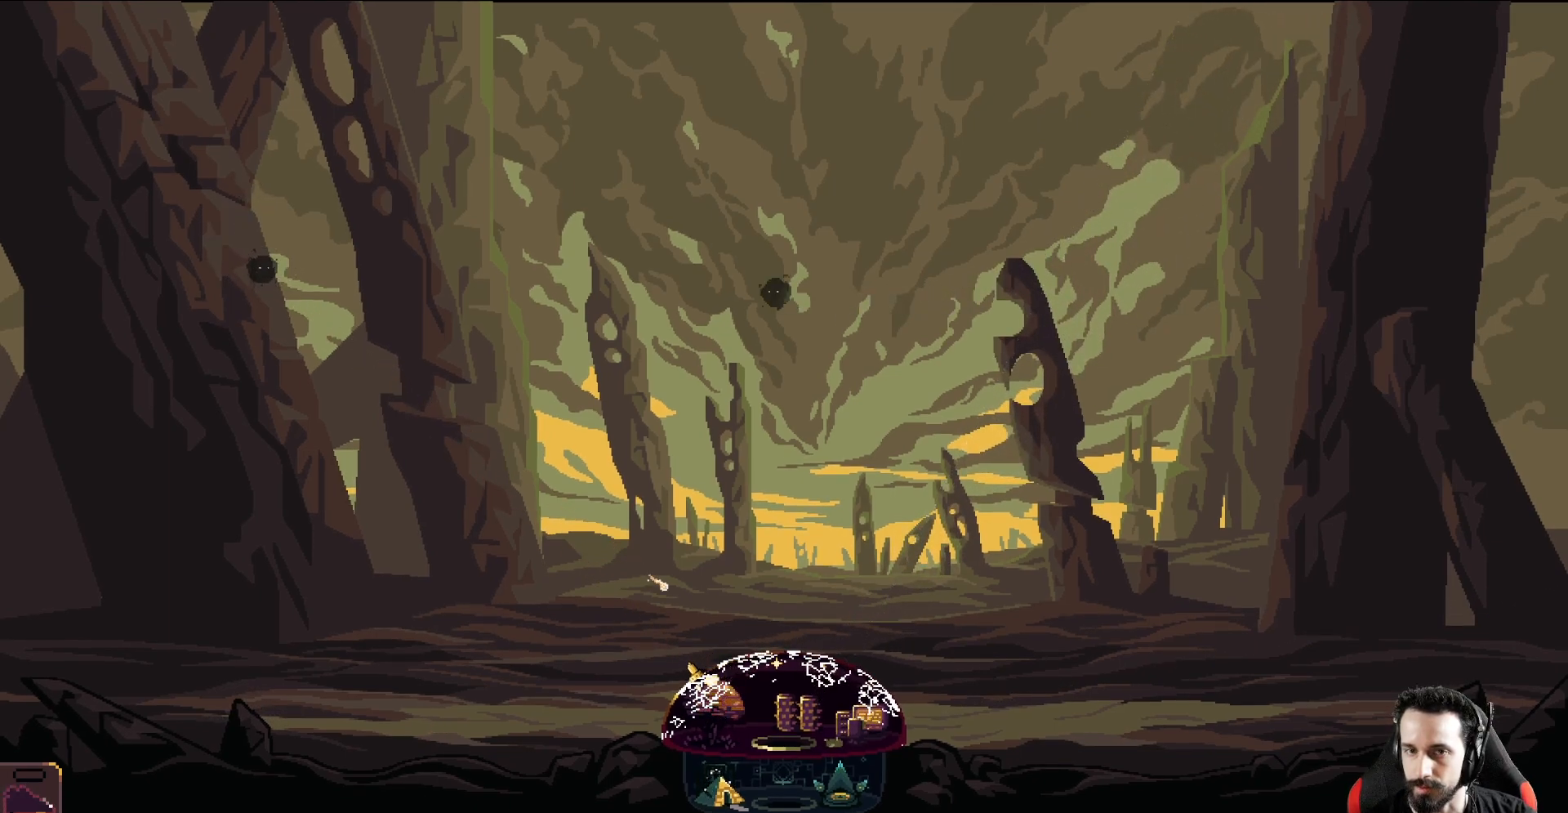
{"buttons": [], "left_stick": "center", "events": [[200, "left_stick", "center"]]}
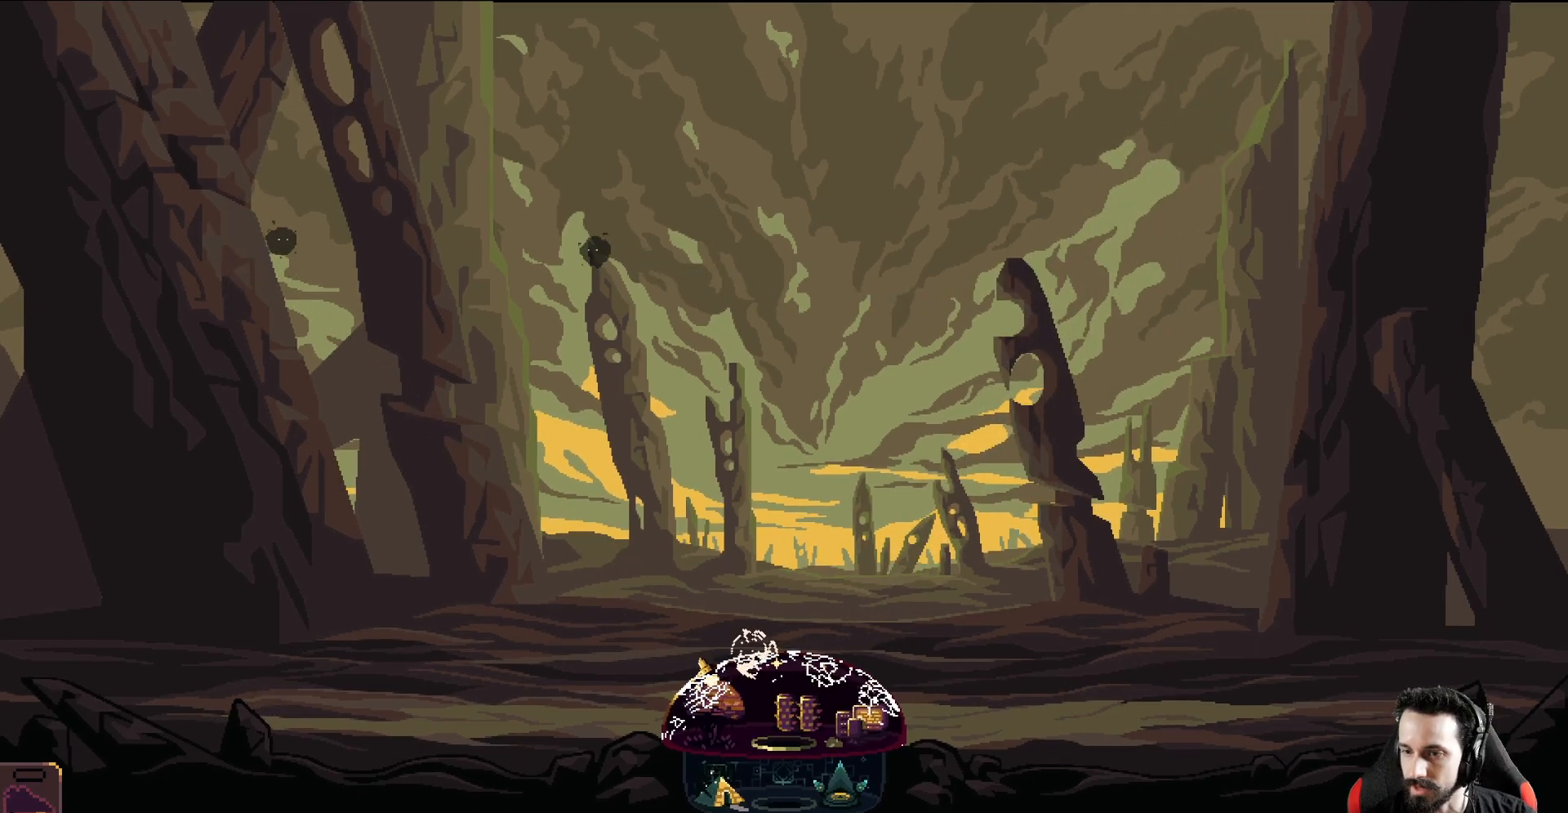
{"buttons": [], "left_stick": "center", "events": [[250, "R2", "down"], [317, "R2", "up"]]}
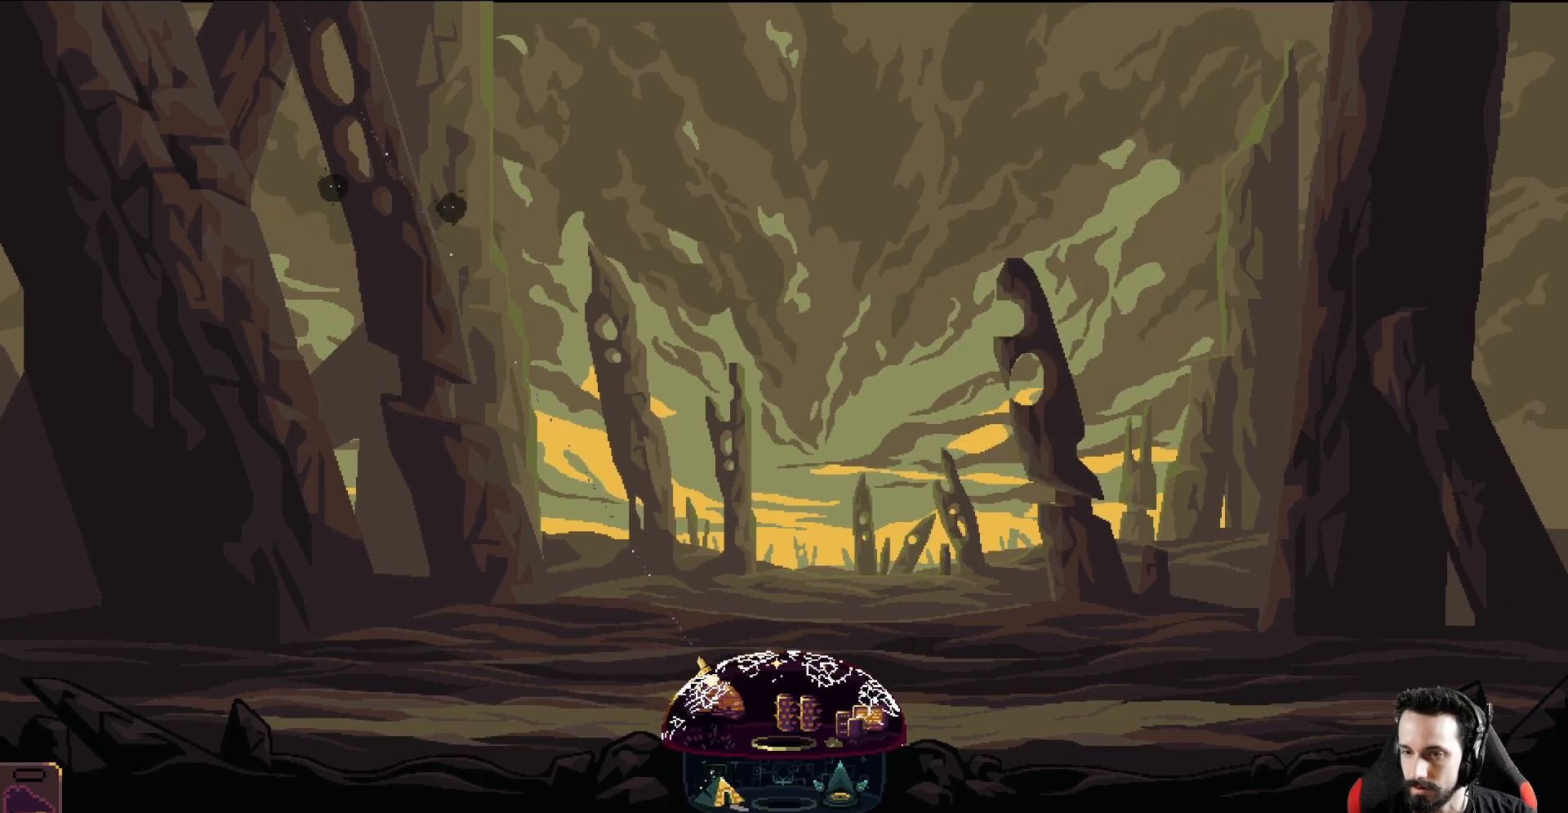
{"buttons": ["R2"], "left_stick": "center", "events": [[67, "left_stick", "left"], [367, "R2", "down"], [417, "left_stick", "center"]]}
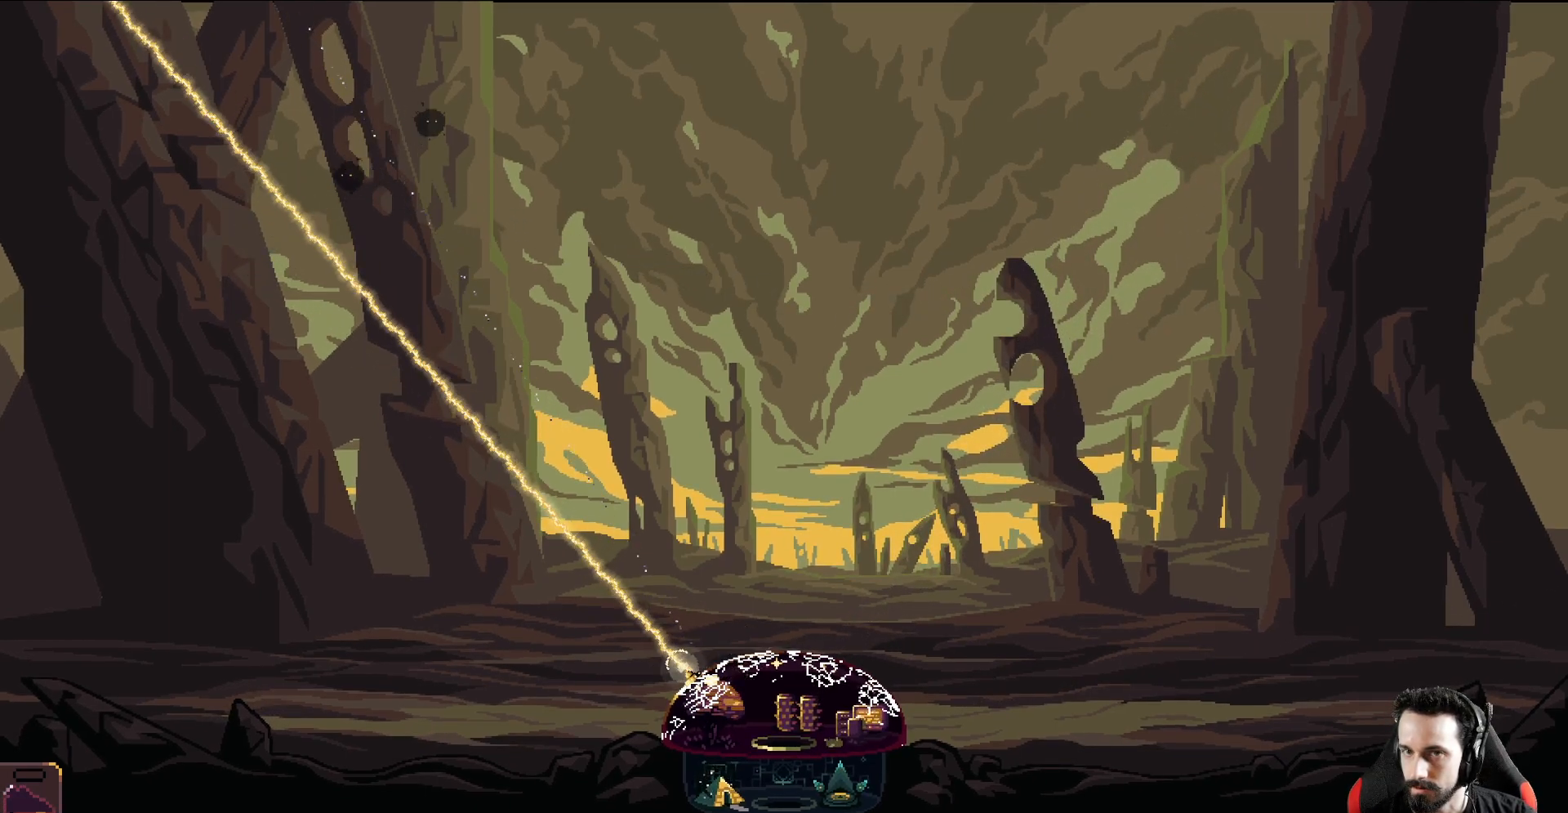
{"buttons": ["R2"], "left_stick": "center", "events": [[133, "left_stick", "right"], [333, "left_stick", "center"]]}
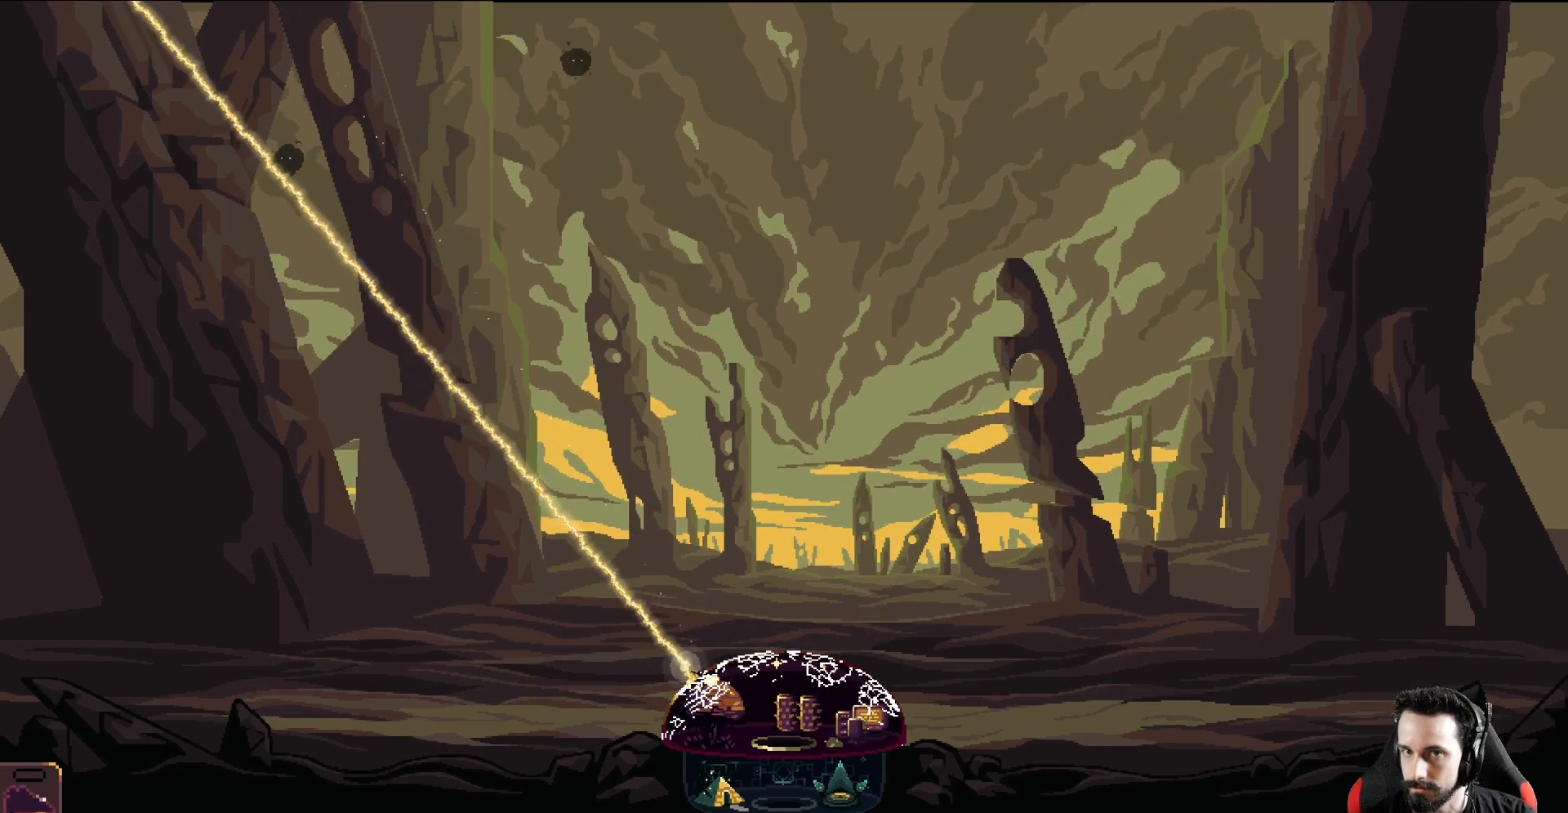
{"buttons": ["R2"], "left_stick": "center", "events": [[100, "left_stick", "right"], [233, "left_stick", "center"]]}
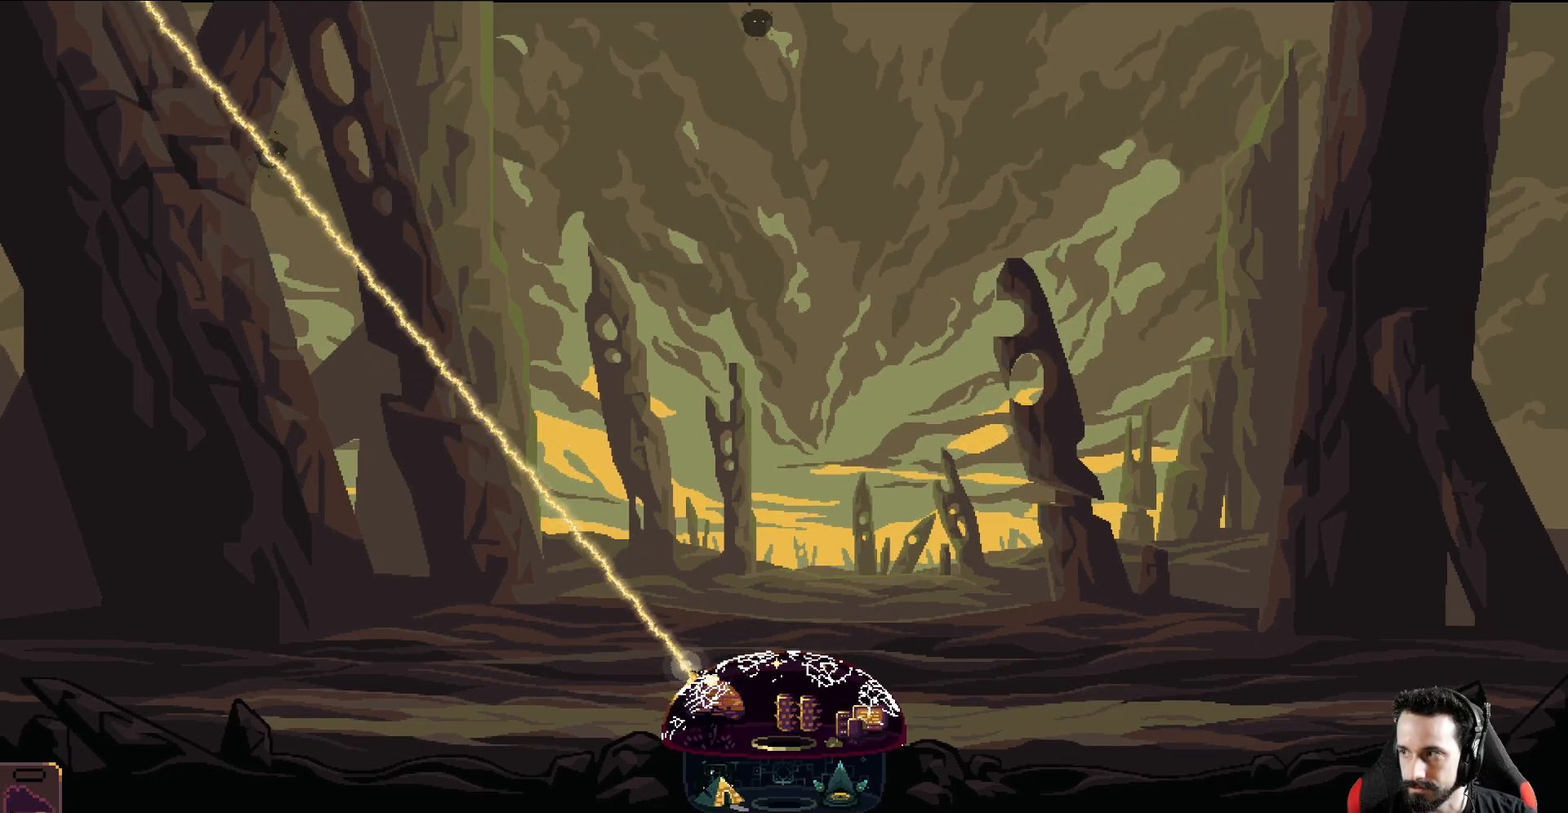
{"buttons": ["R2"], "left_stick": "center", "events": []}
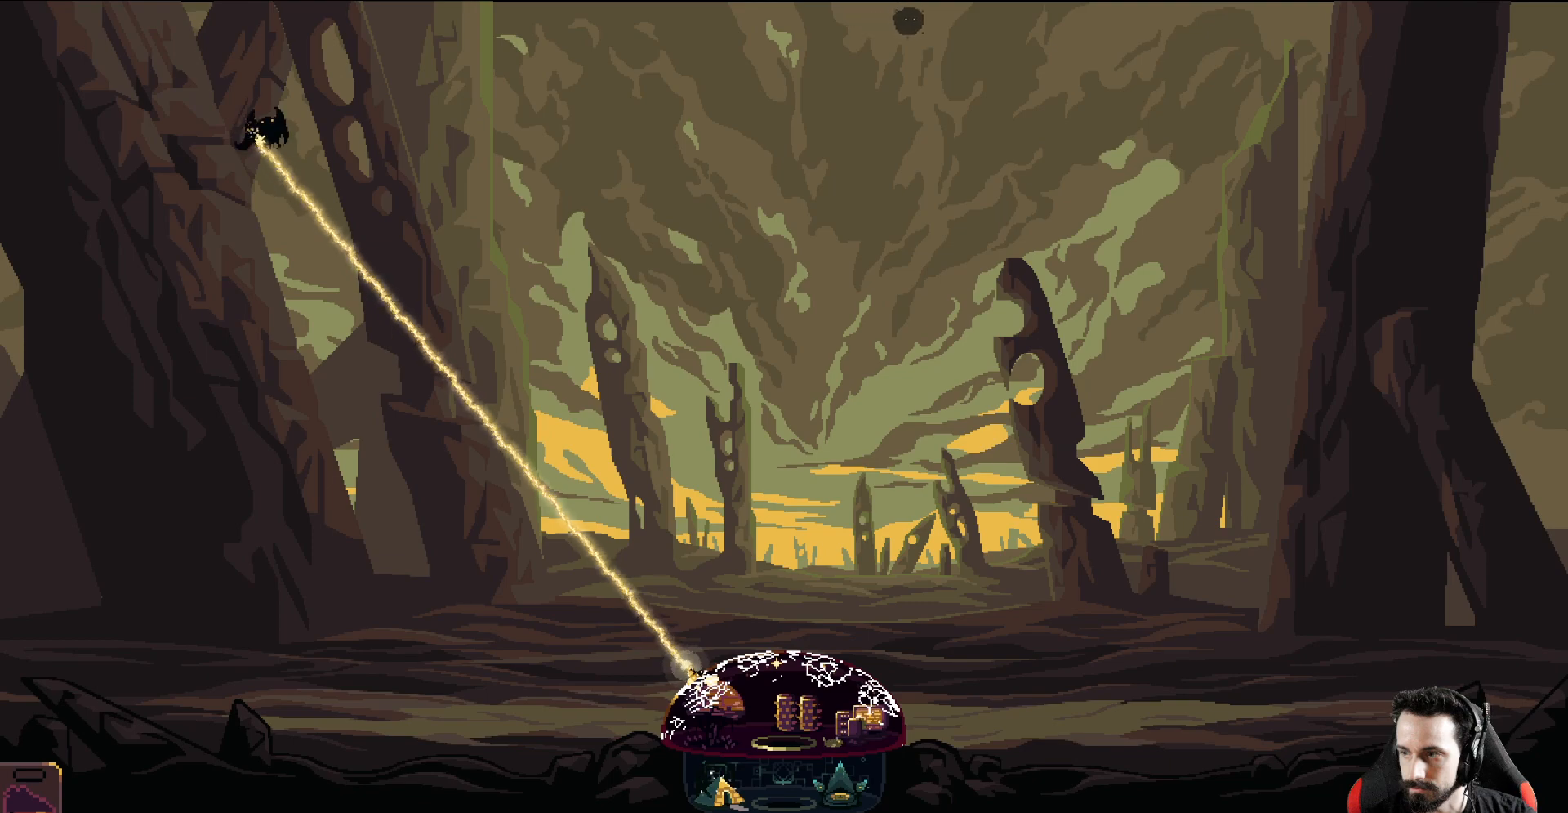
{"buttons": ["R2"], "left_stick": "center", "events": []}